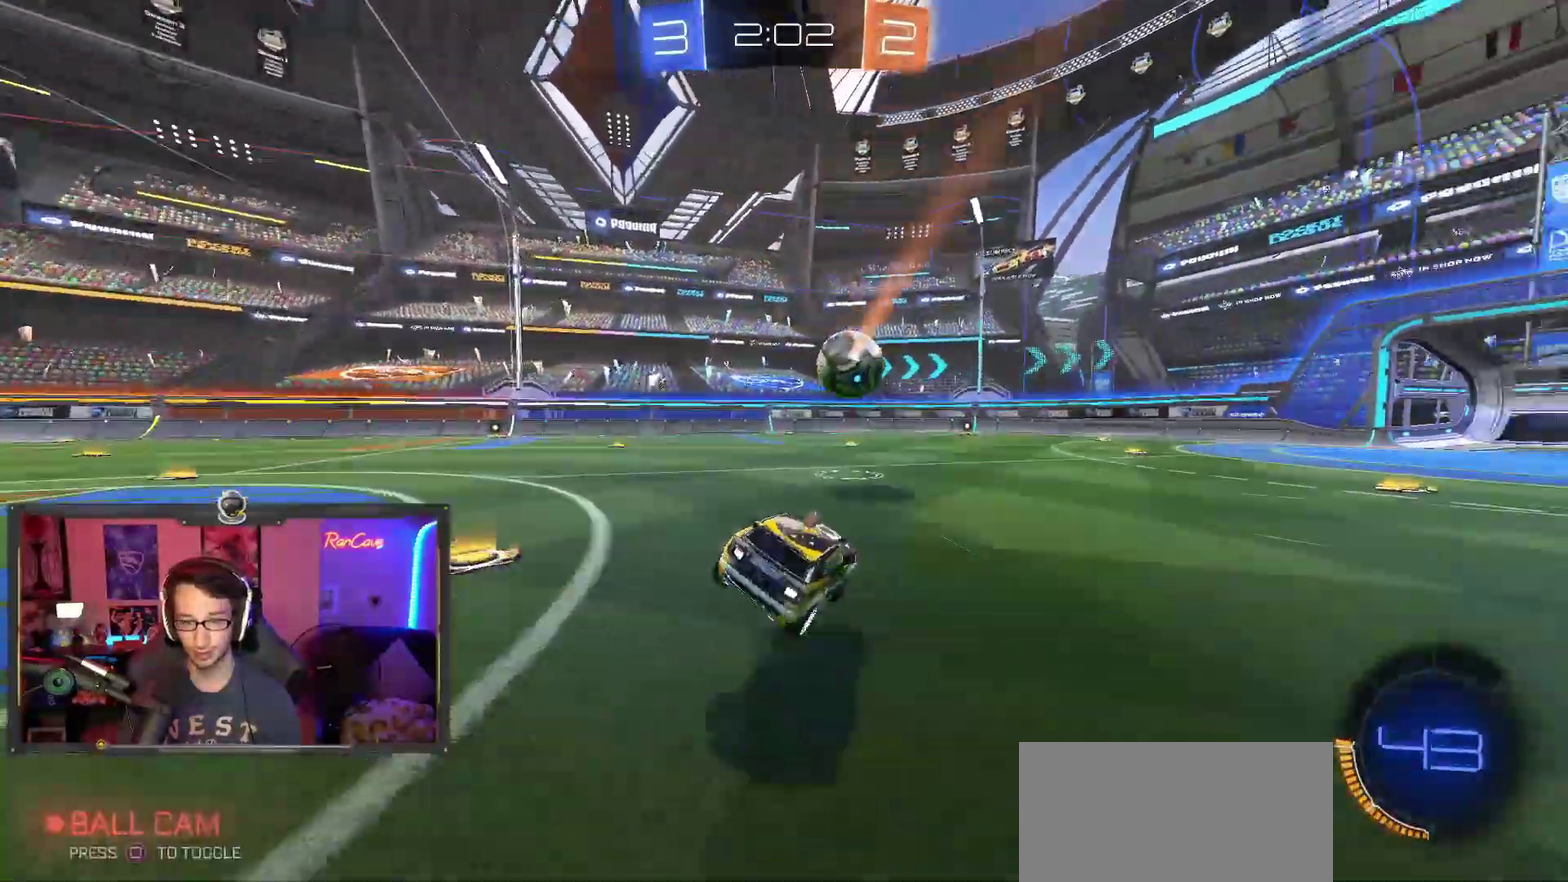
Gameplay with a controller (PlayStation layout); each line is a JSON object with the inputs held at the frame after it. "events" lists button and stick changes between this image and that frame as [ms after this image, input, new state], when the widget could be followed in between. This overlay highlights the sticks when they move; stick clicks (L3) are not distinguishable. Not read: HOME L1 R1.
{"buttons": [], "left_stick": "center", "right_stick": "center", "events": [[50, "SQUARE", "up"], [83, "left_stick", "center"], [467, "R2", "up"]]}
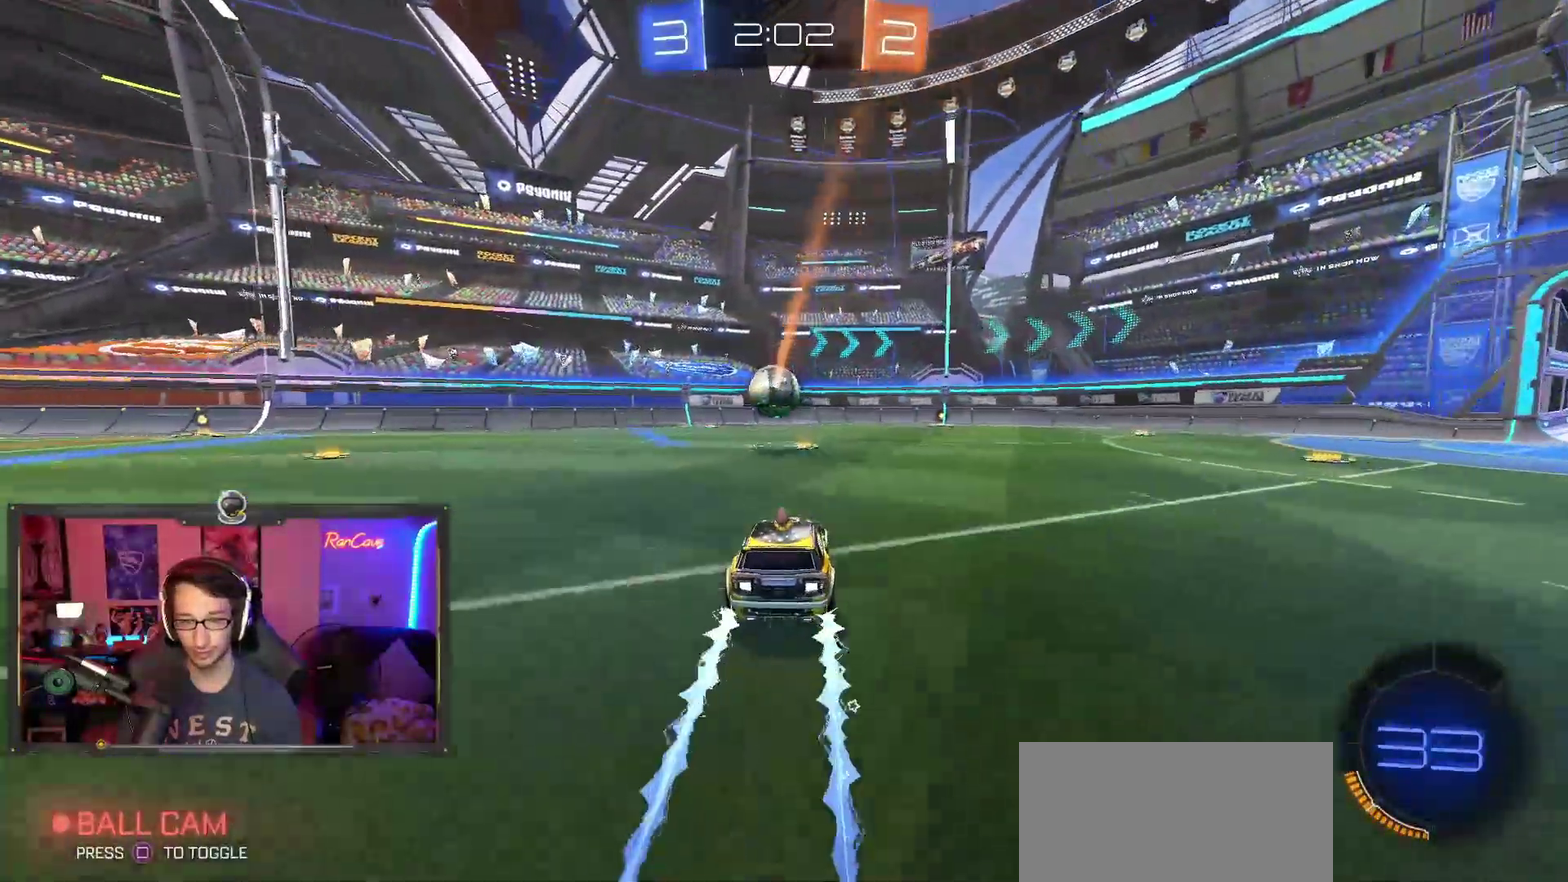
{"buttons": ["R2"], "left_stick": "center", "right_stick": "center", "events": [[117, "R2", "down"], [250, "left_stick", "right"], [417, "left_stick", "center"]]}
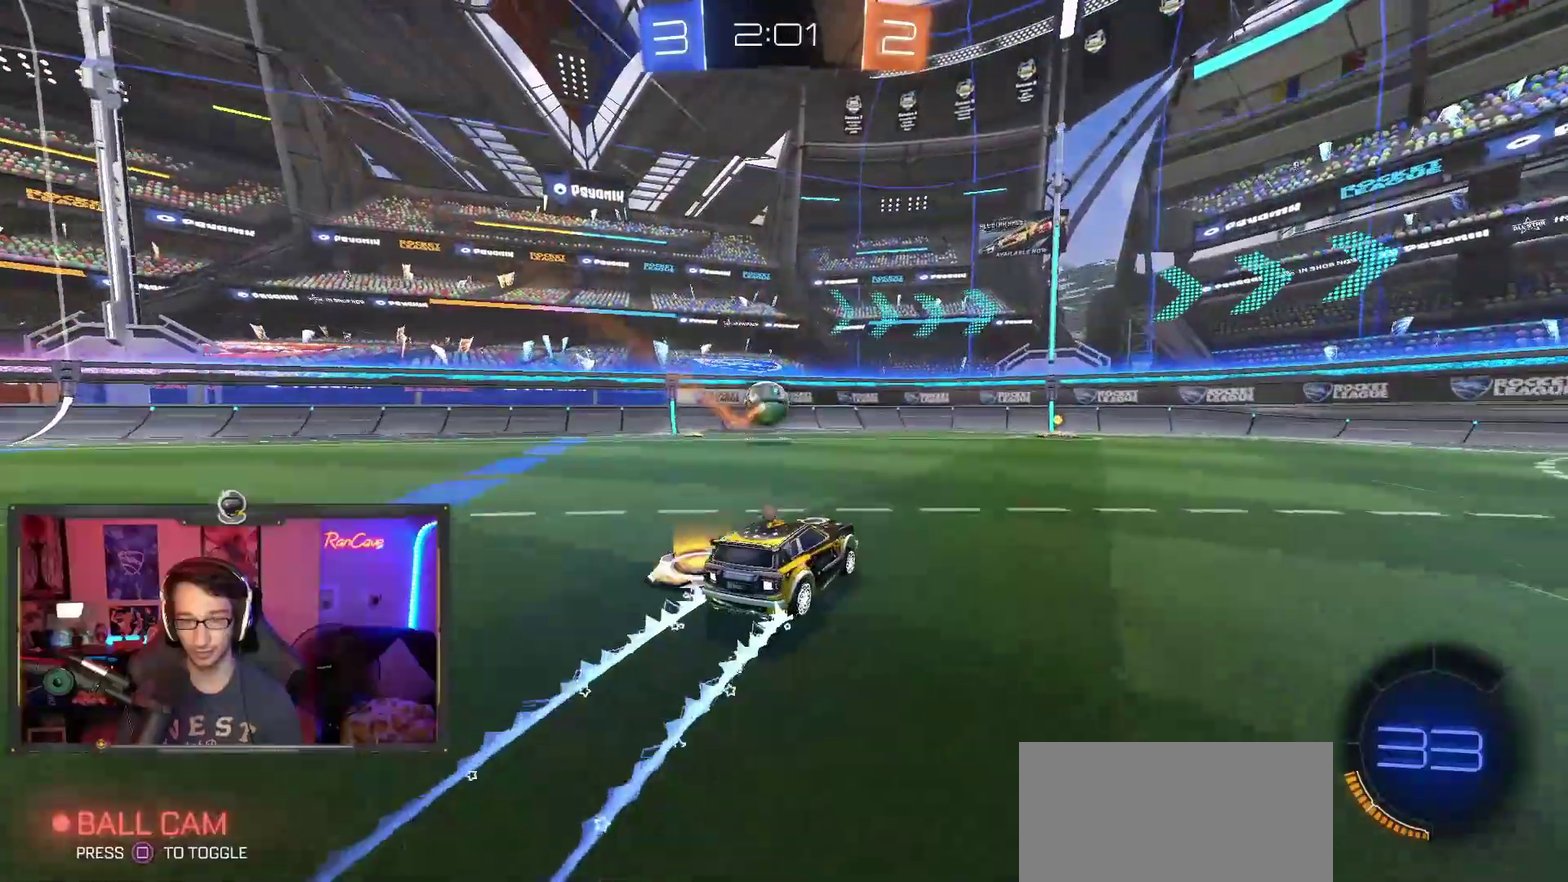
{"buttons": ["R2"], "left_stick": "center", "right_stick": "center", "events": []}
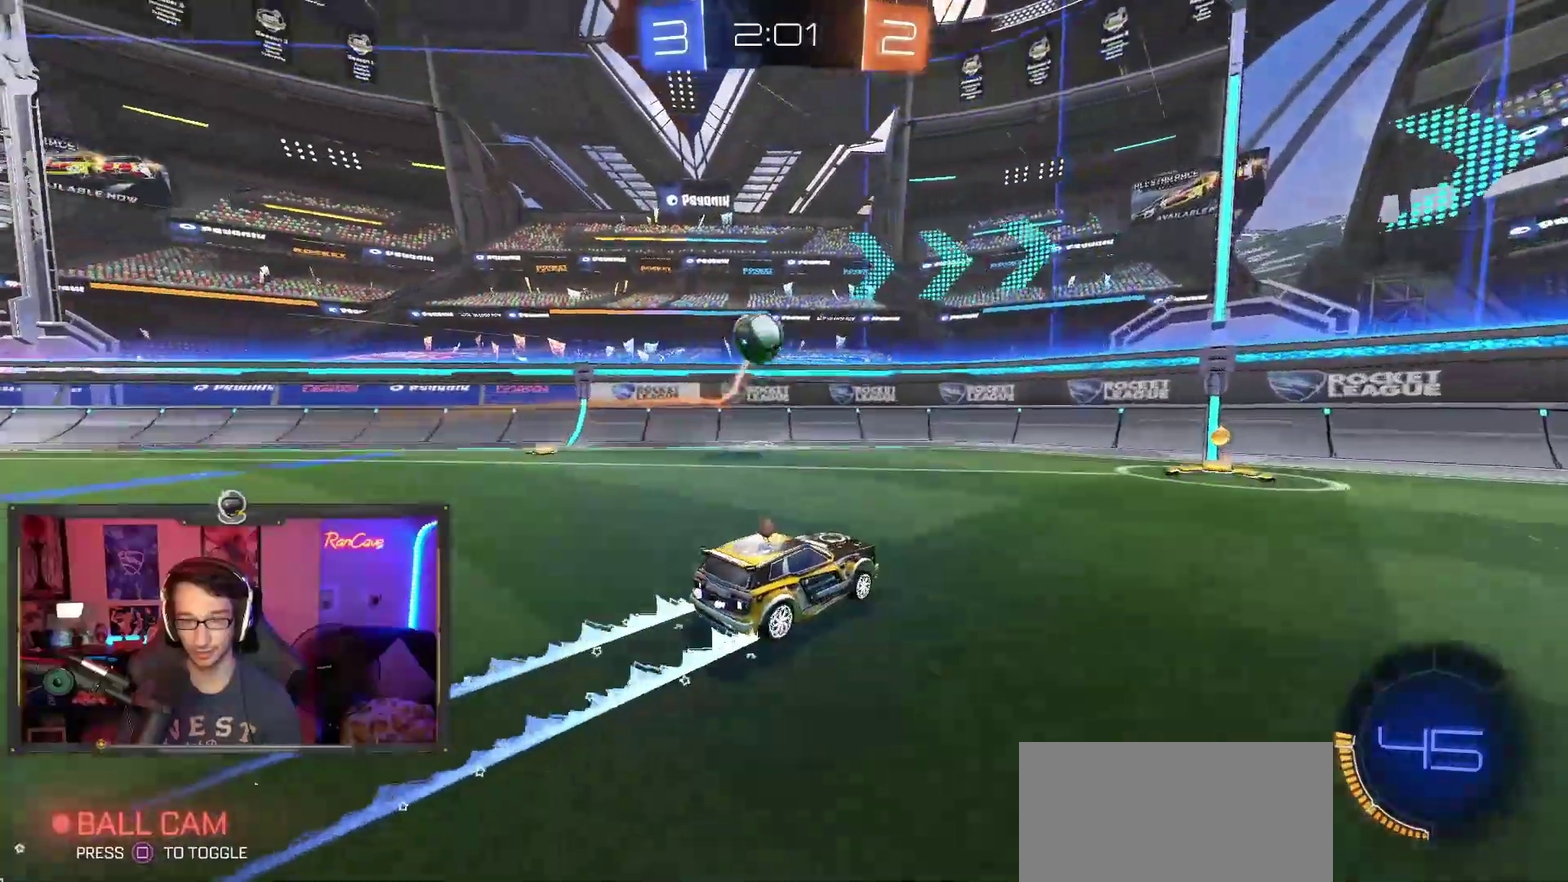
{"buttons": ["R2"], "left_stick": "right", "right_stick": "center", "events": [[50, "left_stick", "right"], [200, "left_stick", "center"], [417, "left_stick", "right"]]}
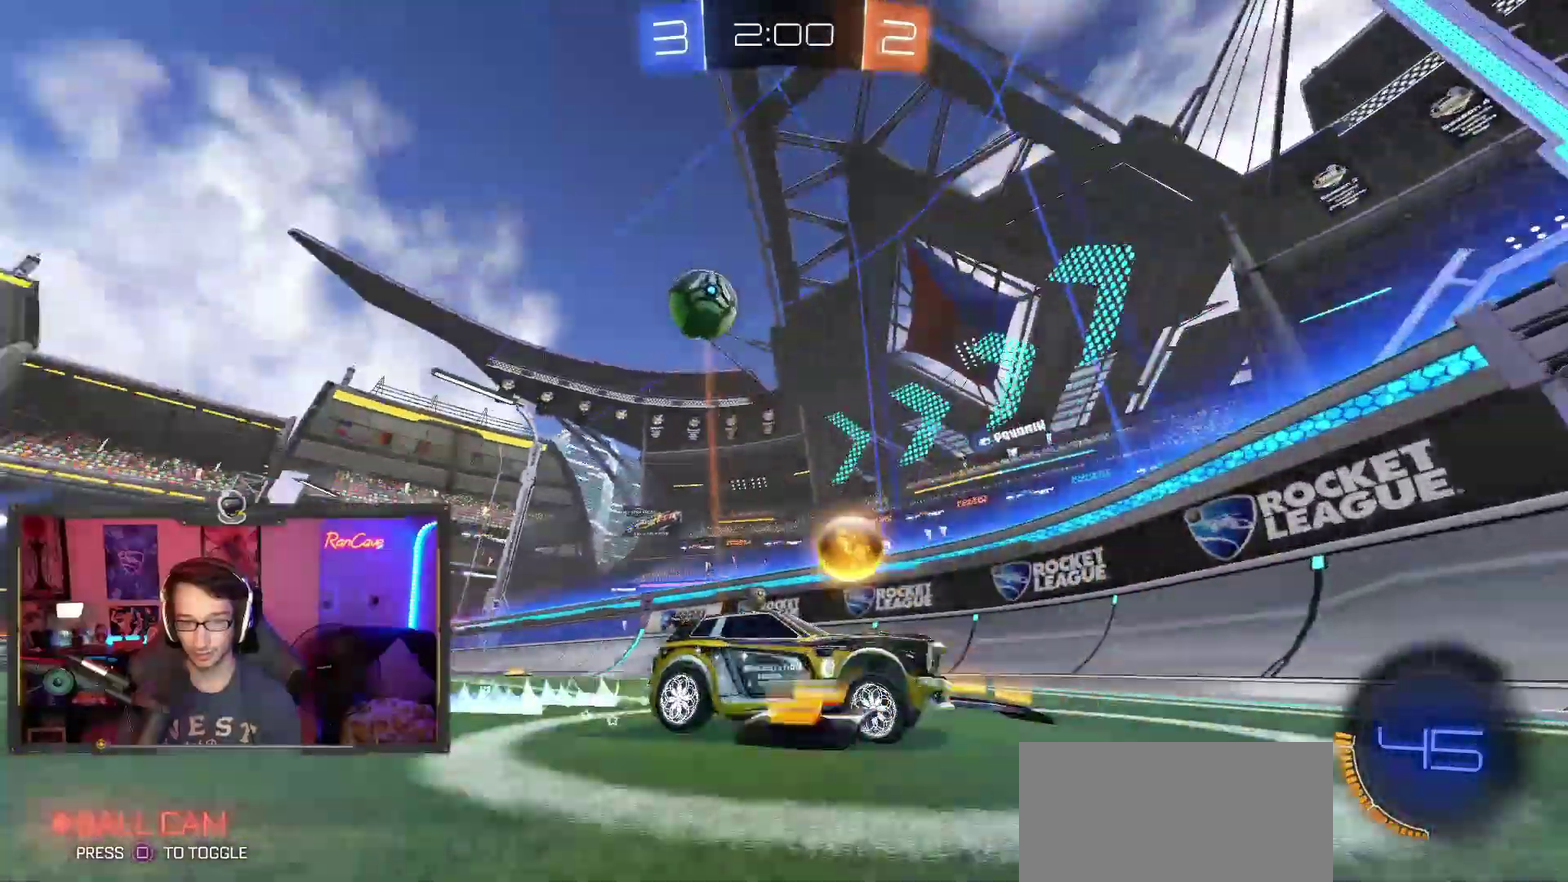
{"buttons": [], "left_stick": "center", "right_stick": "center", "events": [[467, "left_stick", "center"], [500, "R2", "up"]]}
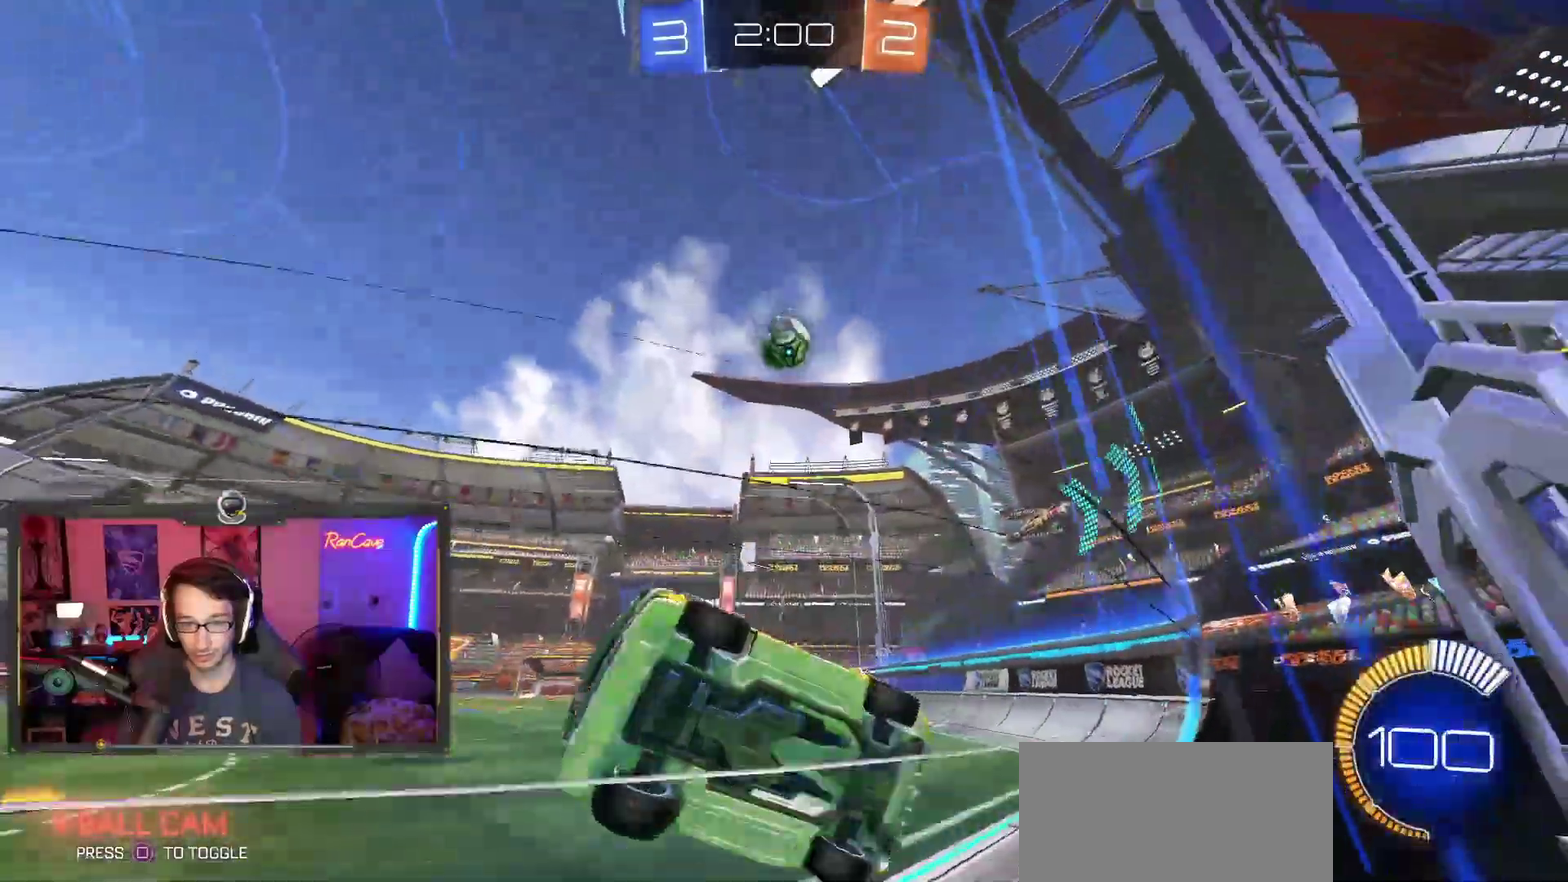
{"buttons": ["R2"], "left_stick": "up-left", "right_stick": "center", "events": [[50, "L2", "down"], [100, "left_stick", "up-left"], [317, "L2", "up"], [333, "R2", "down"]]}
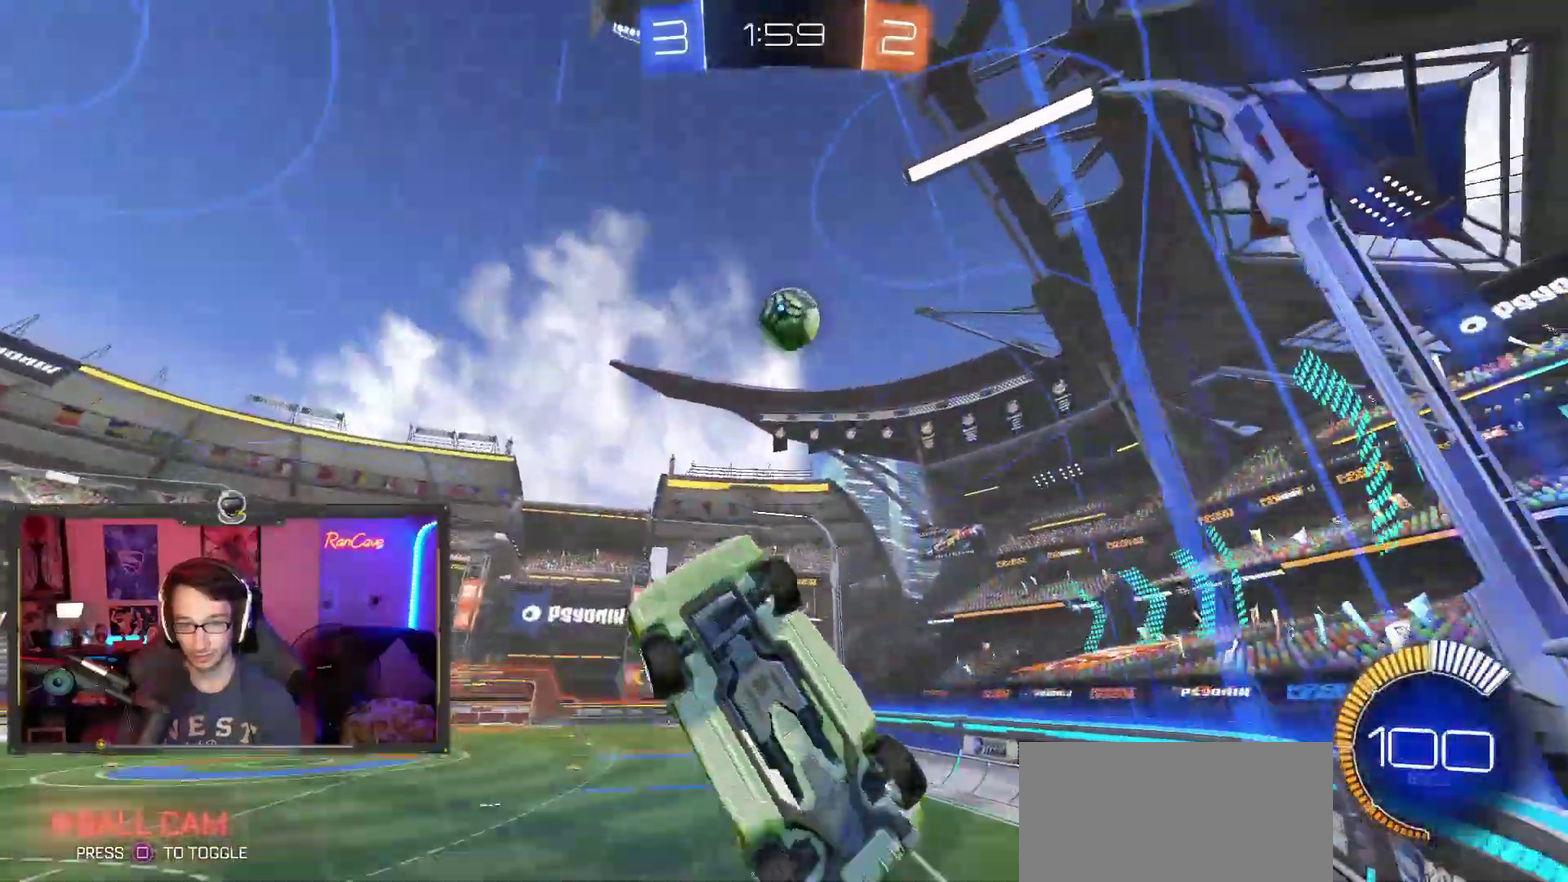
{"buttons": ["R2"], "left_stick": "right", "right_stick": "center", "events": [[217, "left_stick", "center"], [283, "left_stick", "right"]]}
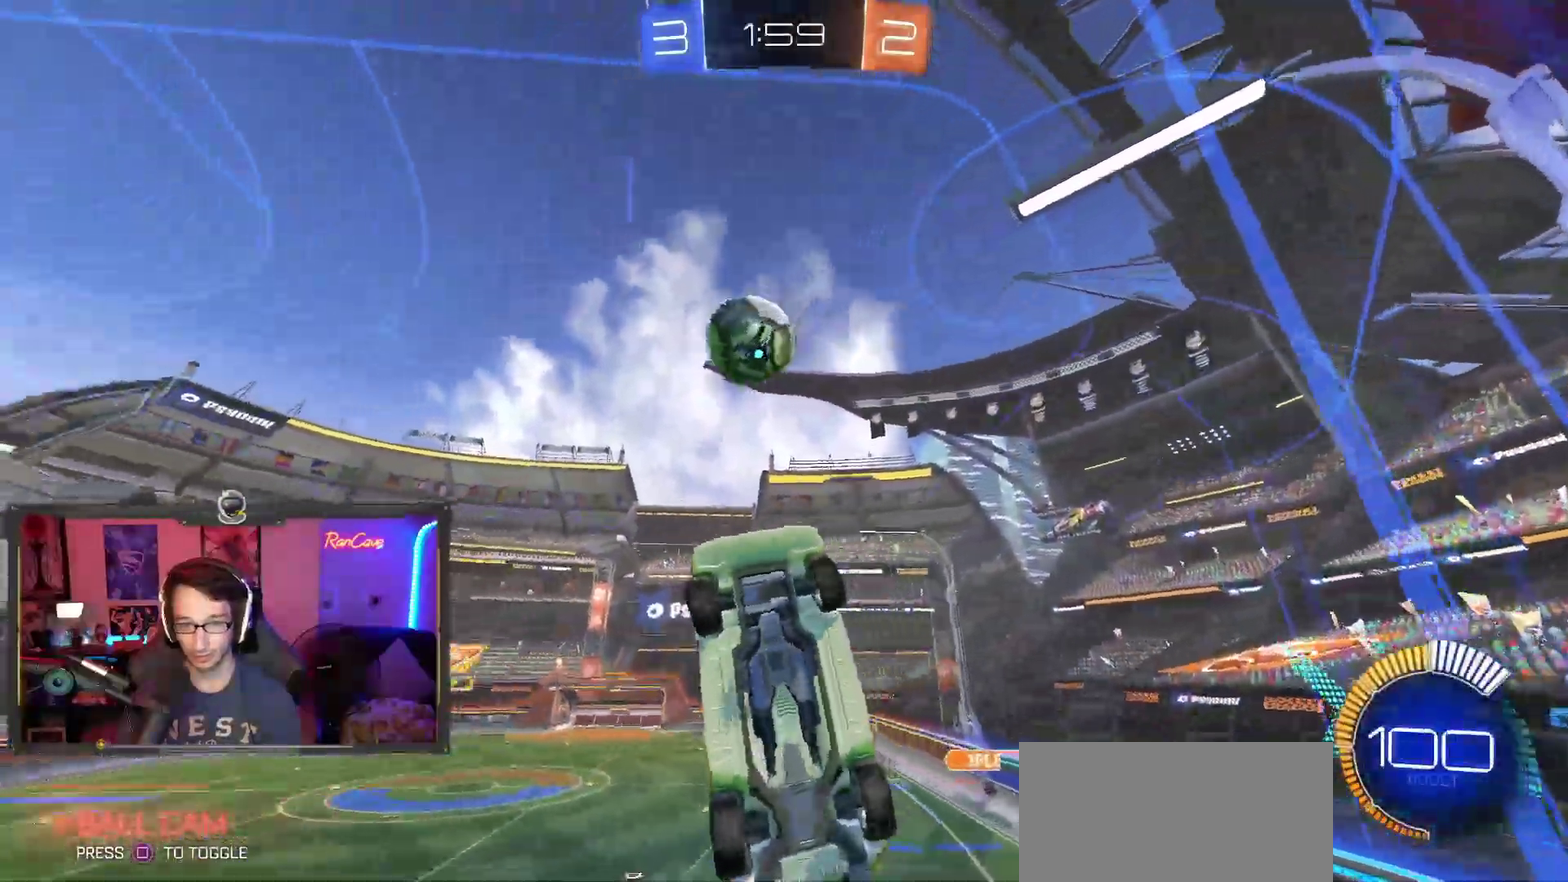
{"buttons": ["R2"], "left_stick": "right", "right_stick": "center", "events": []}
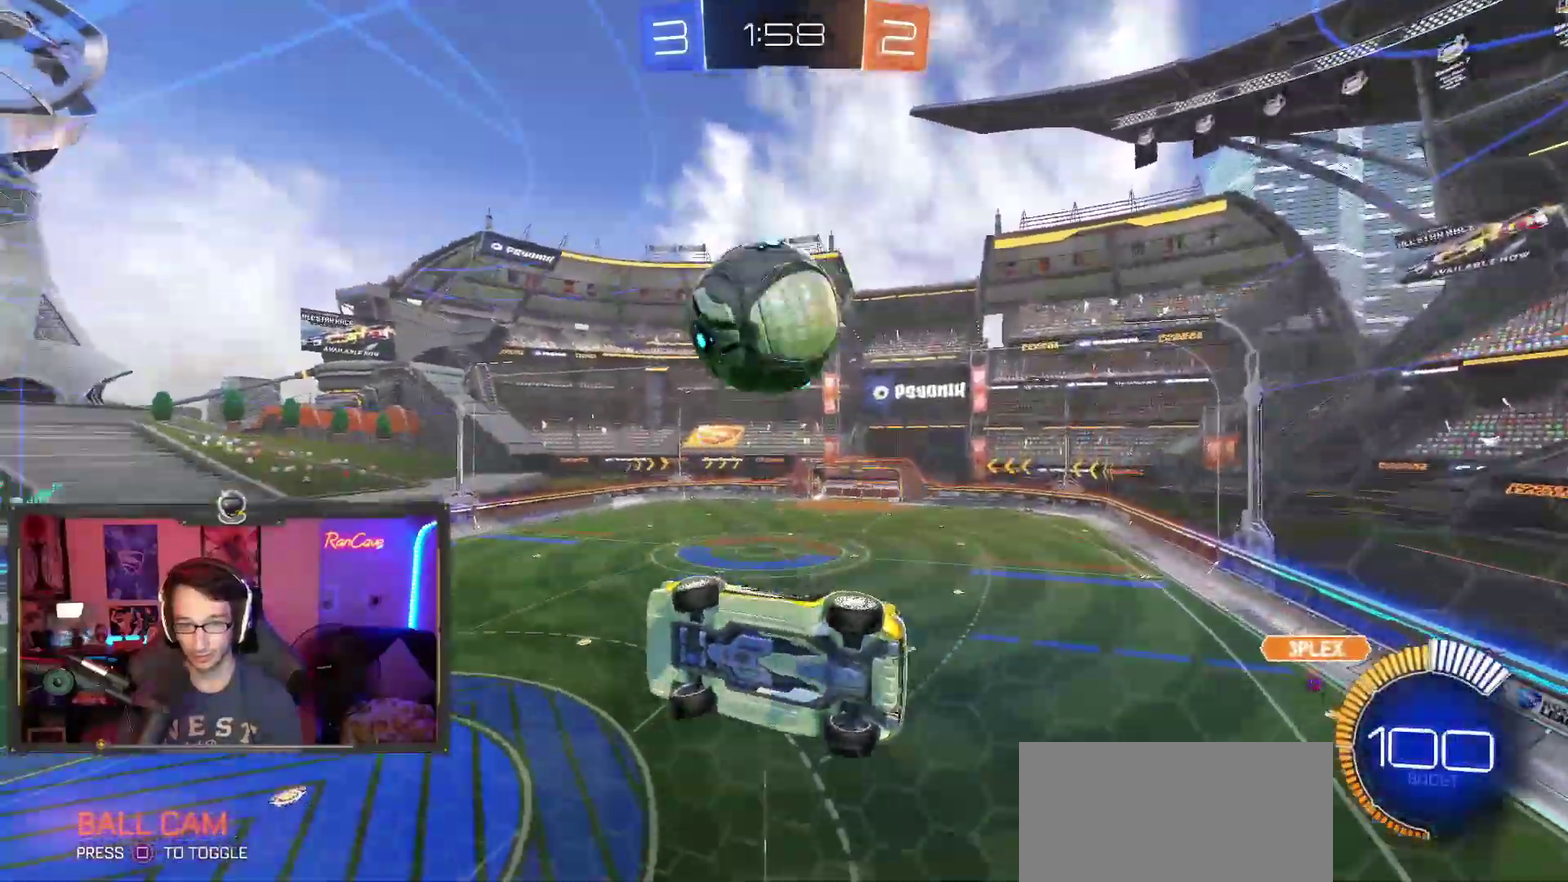
{"buttons": ["L2"], "left_stick": "right", "right_stick": "center", "events": [[17, "left_stick", "center"], [133, "left_stick", "left"], [217, "left_stick", "center"], [400, "R2", "up"], [467, "L2", "down"], [483, "left_stick", "right"]]}
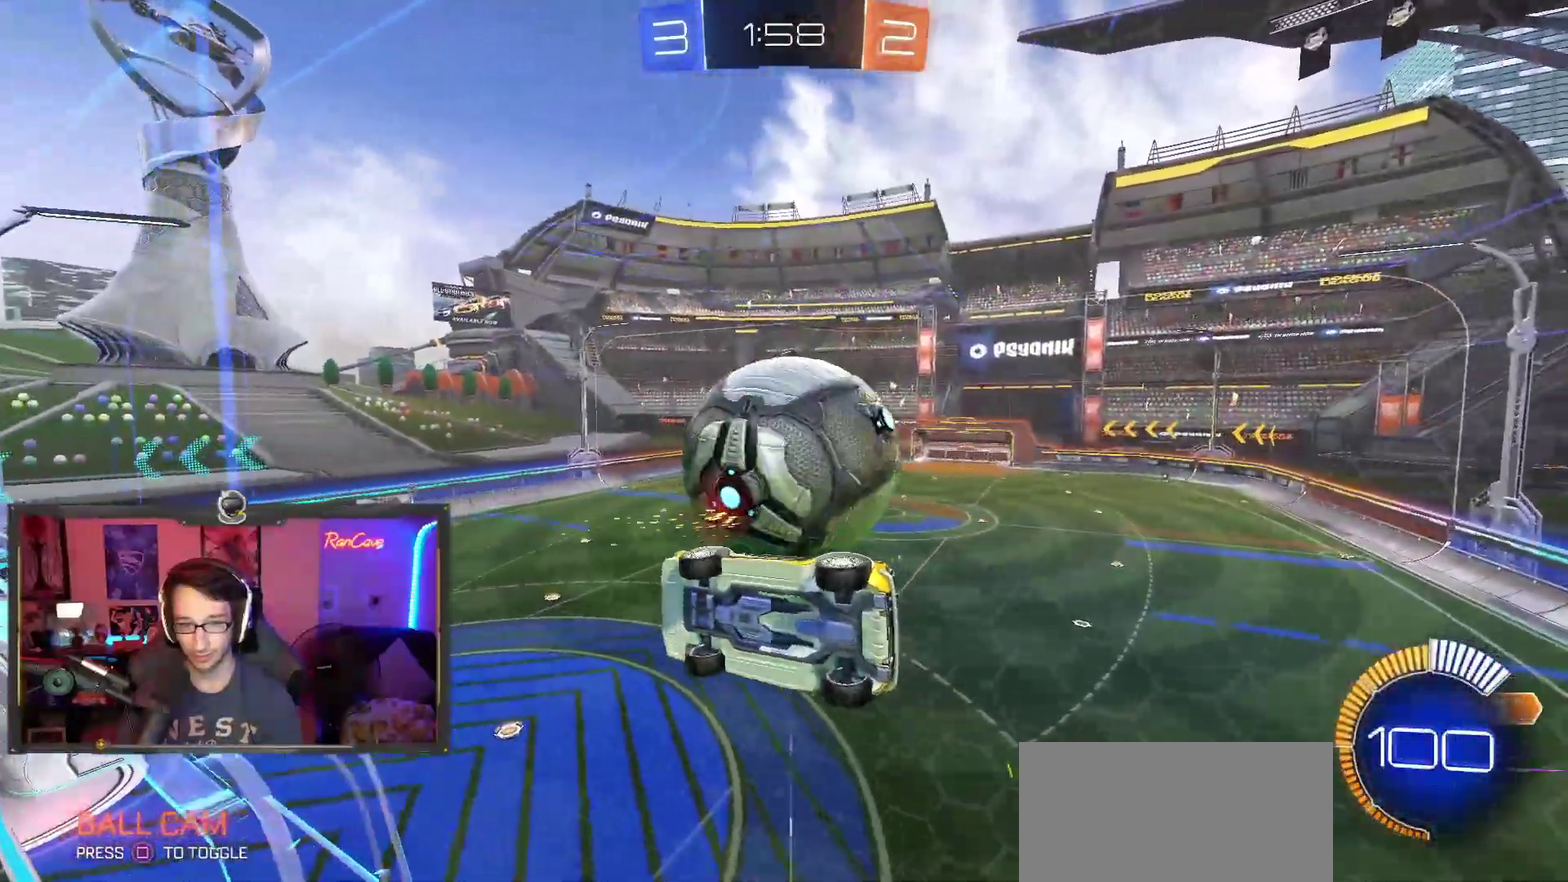
{"buttons": ["TRIANGLE", "R2"], "left_stick": "down", "right_stick": "center", "events": [[67, "L2", "up"], [67, "R2", "down"], [67, "left_stick", "center"], [400, "CROSS", "down"], [433, "left_stick", "down"], [483, "CROSS", "up"], [483, "TRIANGLE", "down"]]}
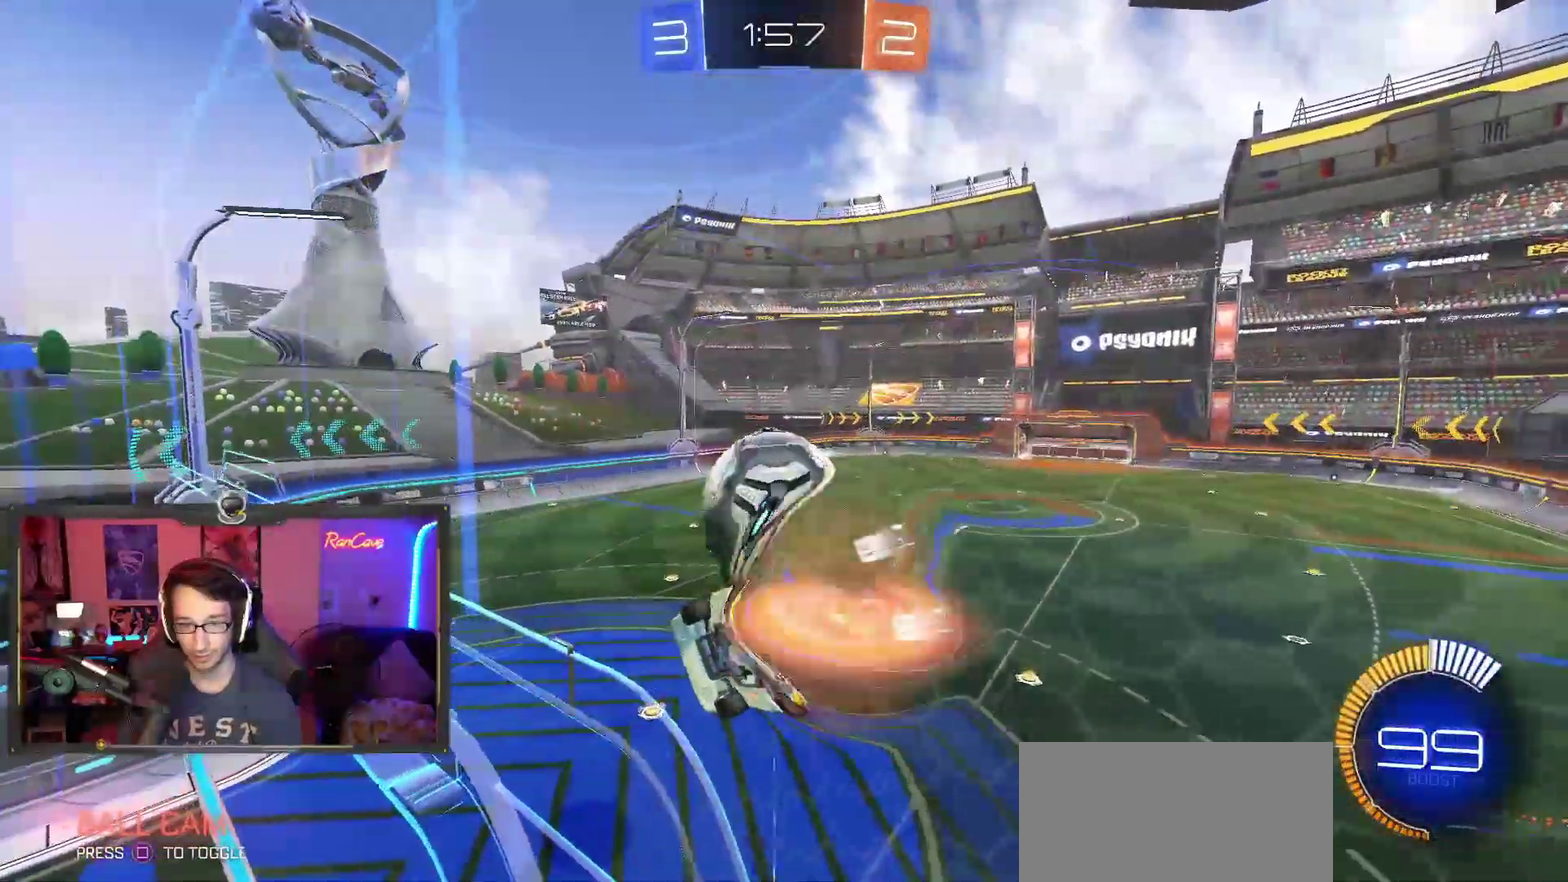
{"buttons": ["CROSS", "R2"], "left_stick": "up-right", "right_stick": "center", "events": [[17, "left_stick", "down-left"], [83, "left_stick", "left"], [133, "TRIANGLE", "up"], [133, "left_stick", "center"], [233, "left_stick", "down-right"], [367, "left_stick", "center"], [467, "left_stick", "up-right"], [500, "CROSS", "down"]]}
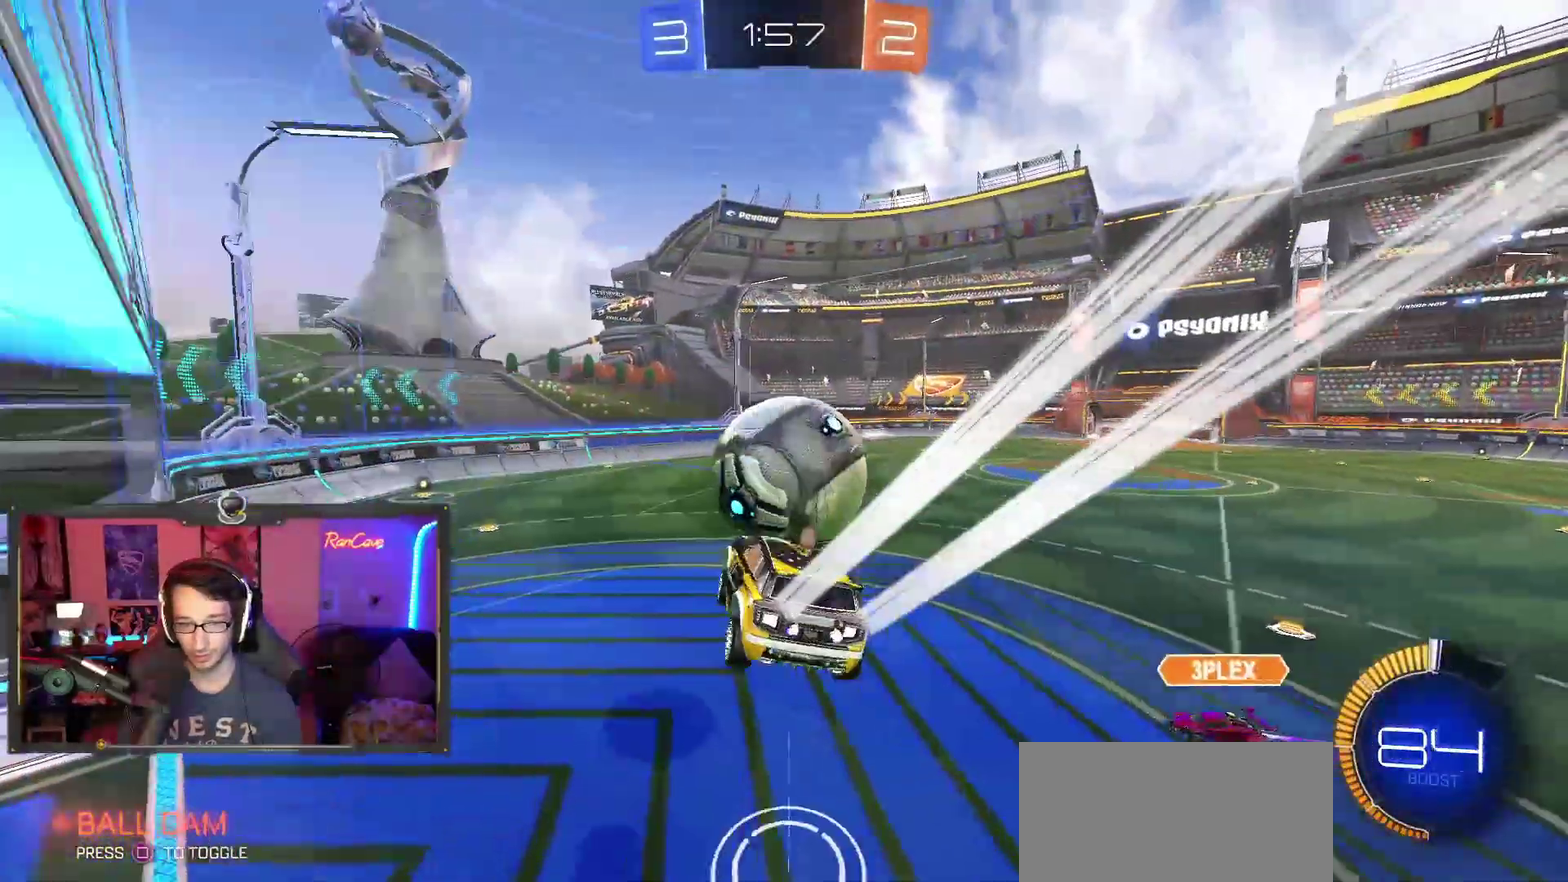
{"buttons": ["R2"], "left_stick": "down", "right_stick": "center", "events": [[100, "left_stick", "center"], [117, "CROSS", "up"], [317, "left_stick", "down"]]}
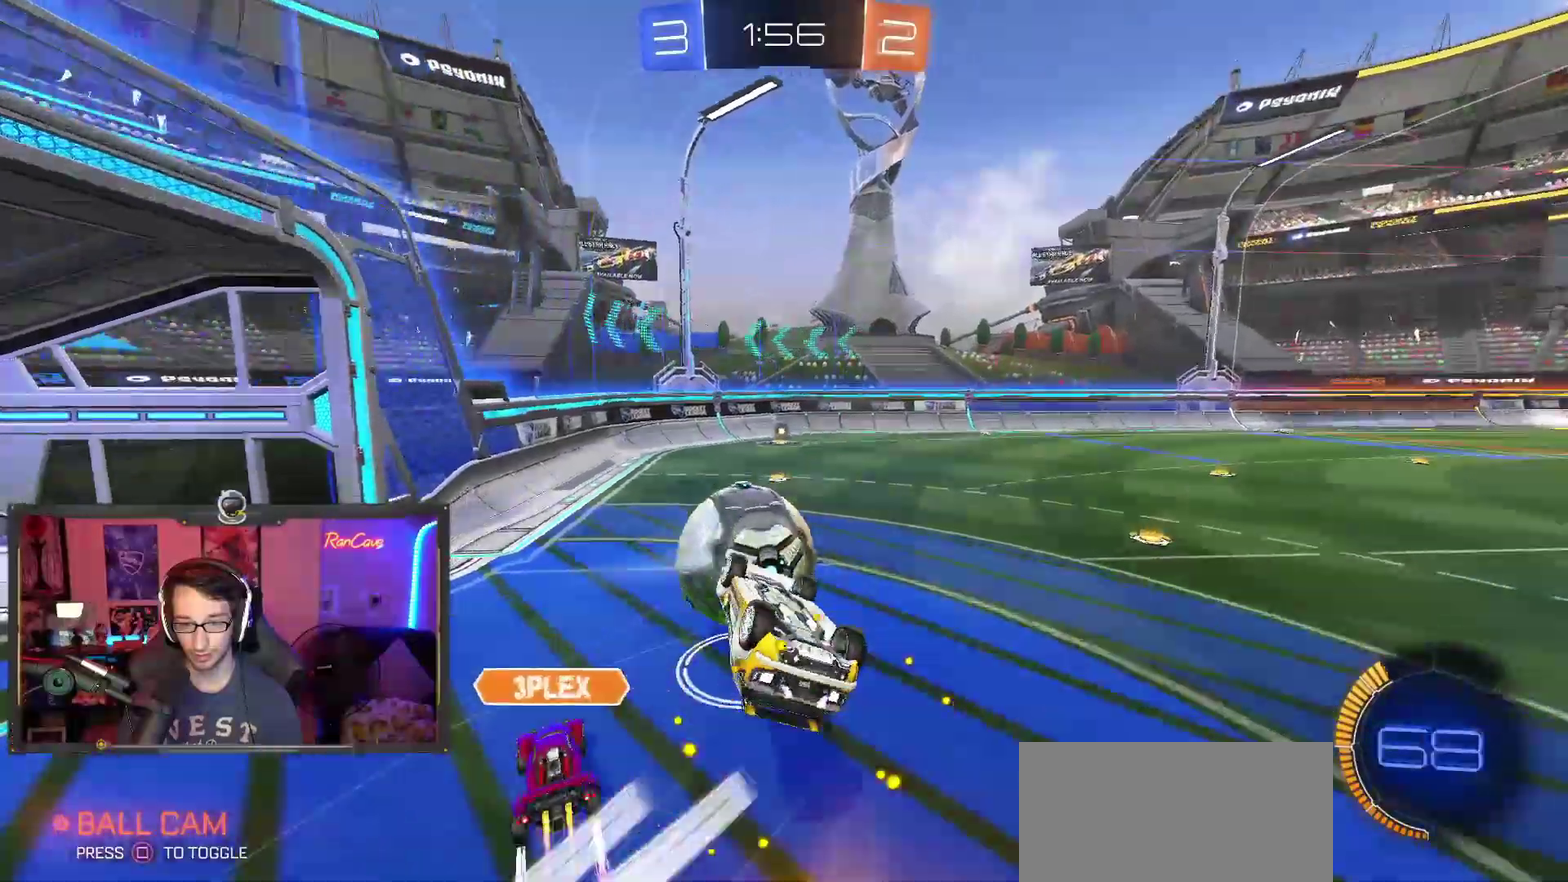
{"buttons": ["R2"], "left_stick": "down-right", "right_stick": "center", "events": [[117, "CIRCLE", "down"], [183, "left_stick", "center"], [267, "CIRCLE", "up"], [367, "left_stick", "down-right"]]}
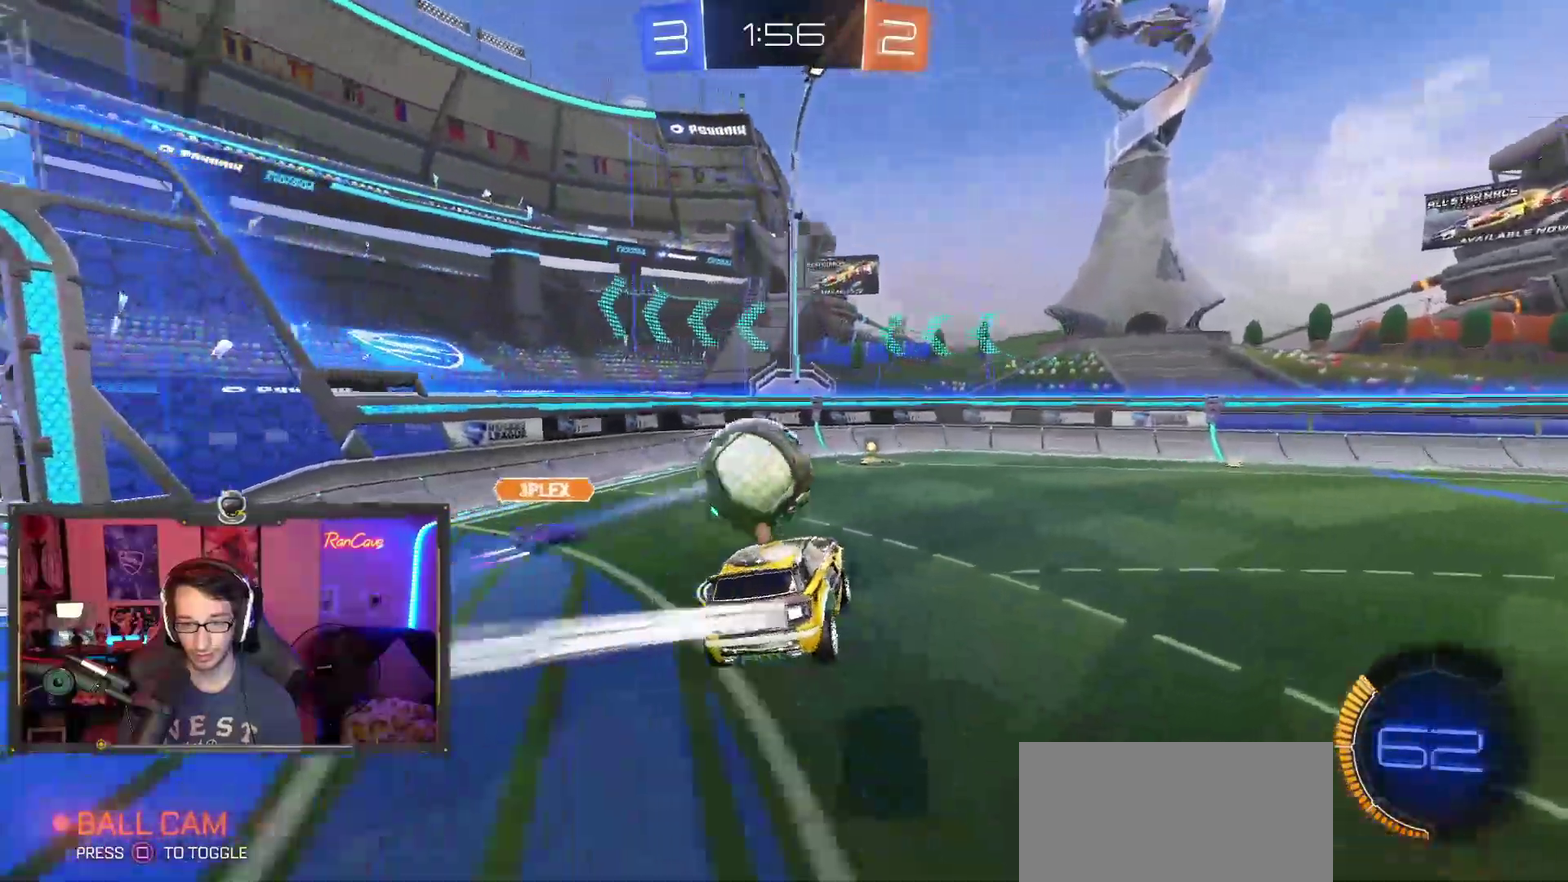
{"buttons": ["SQUARE", "R2"], "left_stick": "left", "right_stick": "center", "events": [[100, "left_stick", "center"], [383, "SQUARE", "down"], [467, "left_stick", "left"]]}
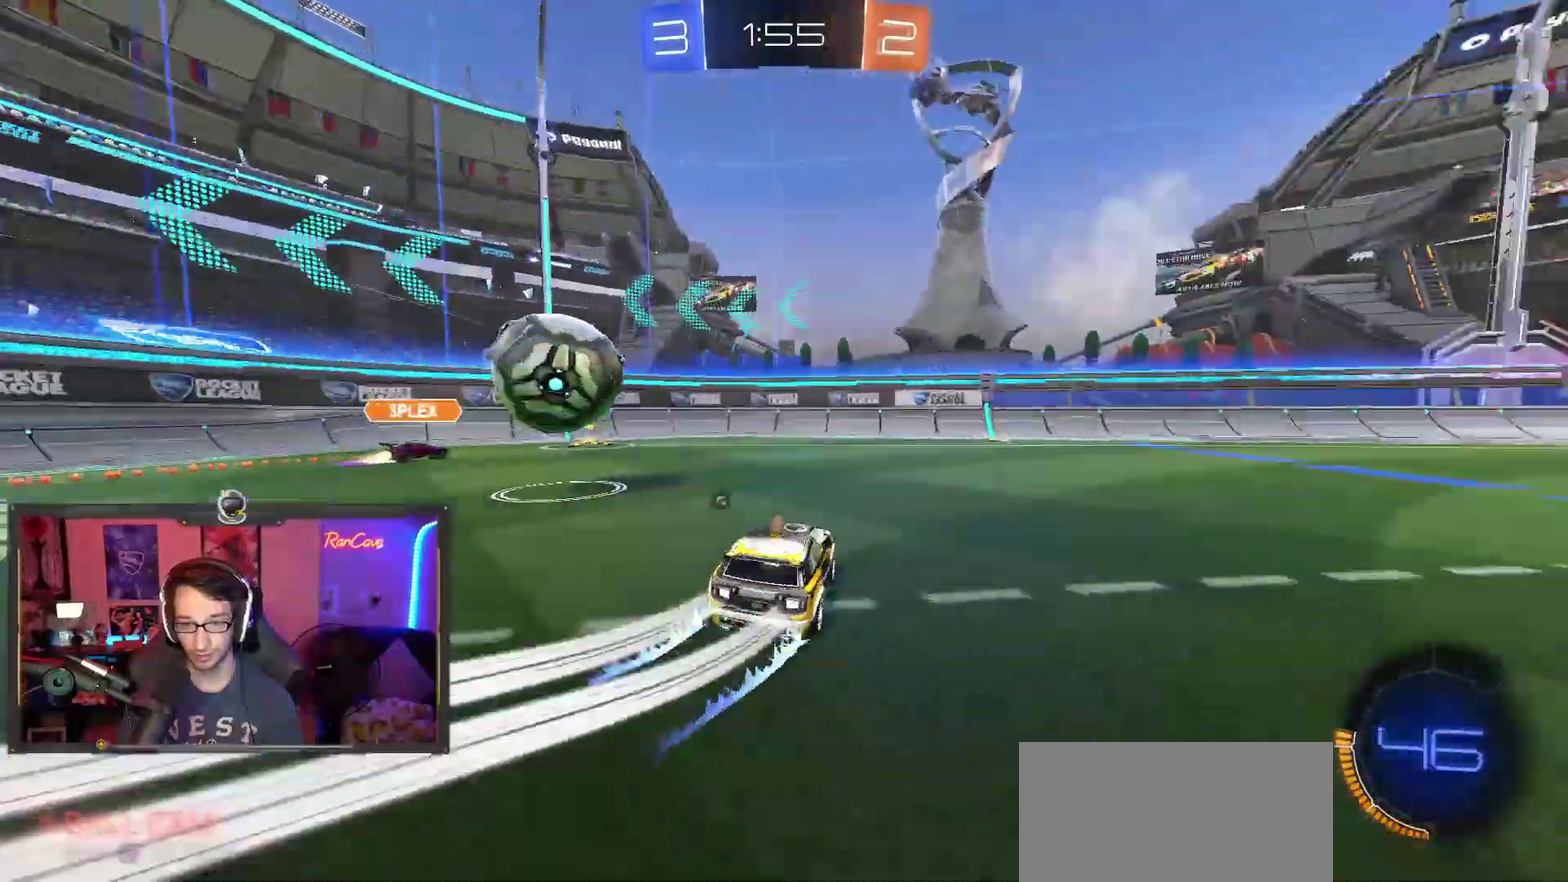
{"buttons": [], "left_stick": "left", "right_stick": "center", "events": [[17, "SQUARE", "up"], [133, "left_stick", "up-left"], [300, "SQUARE", "down"], [333, "left_stick", "left"], [417, "SQUARE", "up"], [500, "R2", "up"]]}
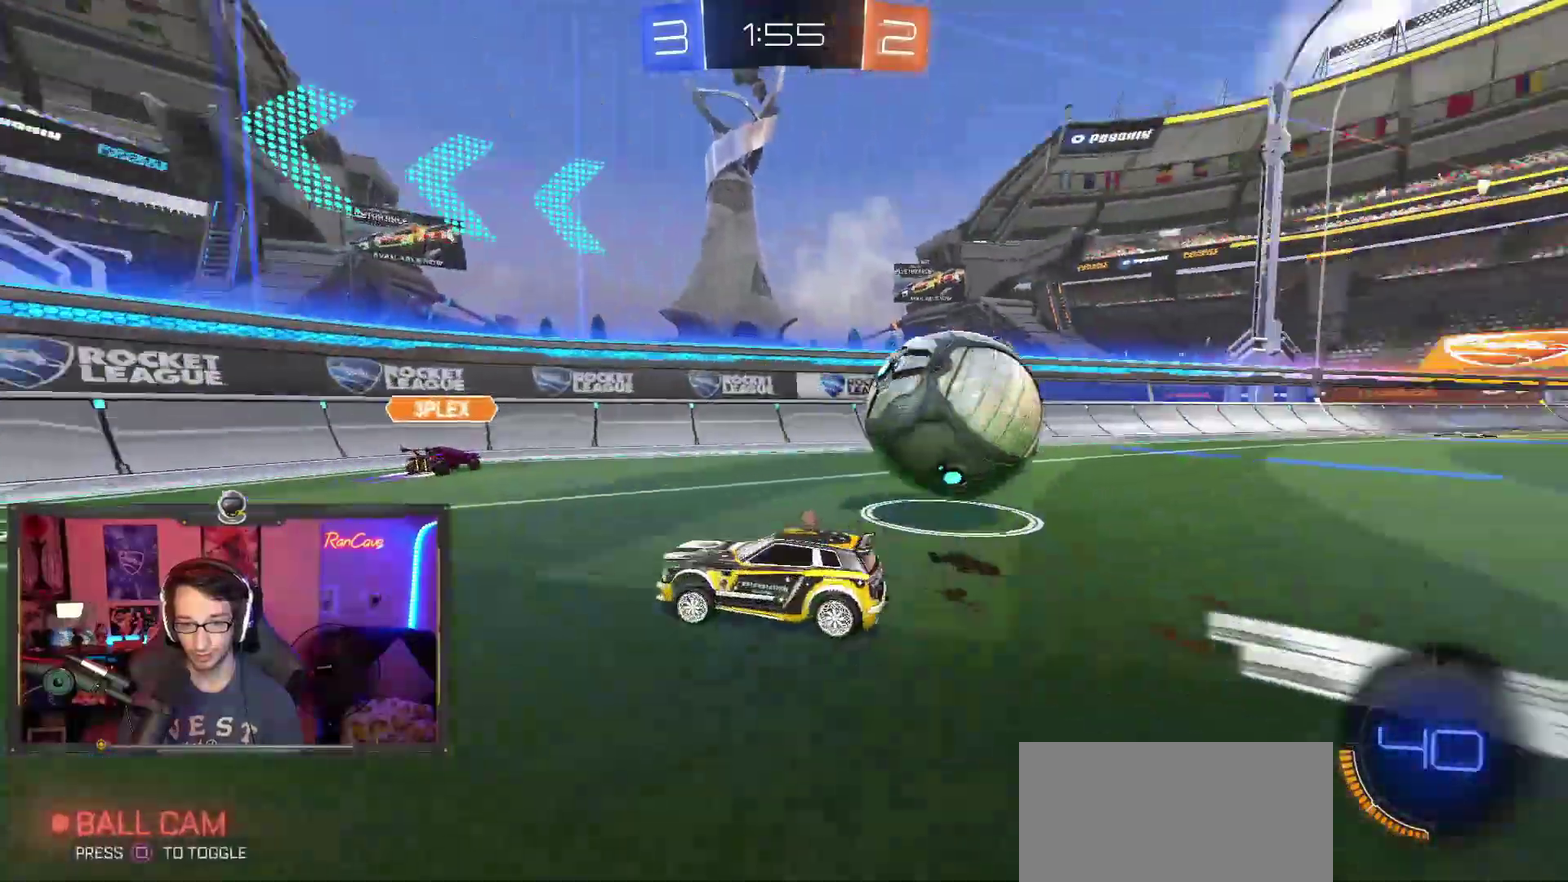
{"buttons": ["R2"], "left_stick": "up-left", "right_stick": "center", "events": [[317, "left_stick", "up-left"], [383, "R2", "down"]]}
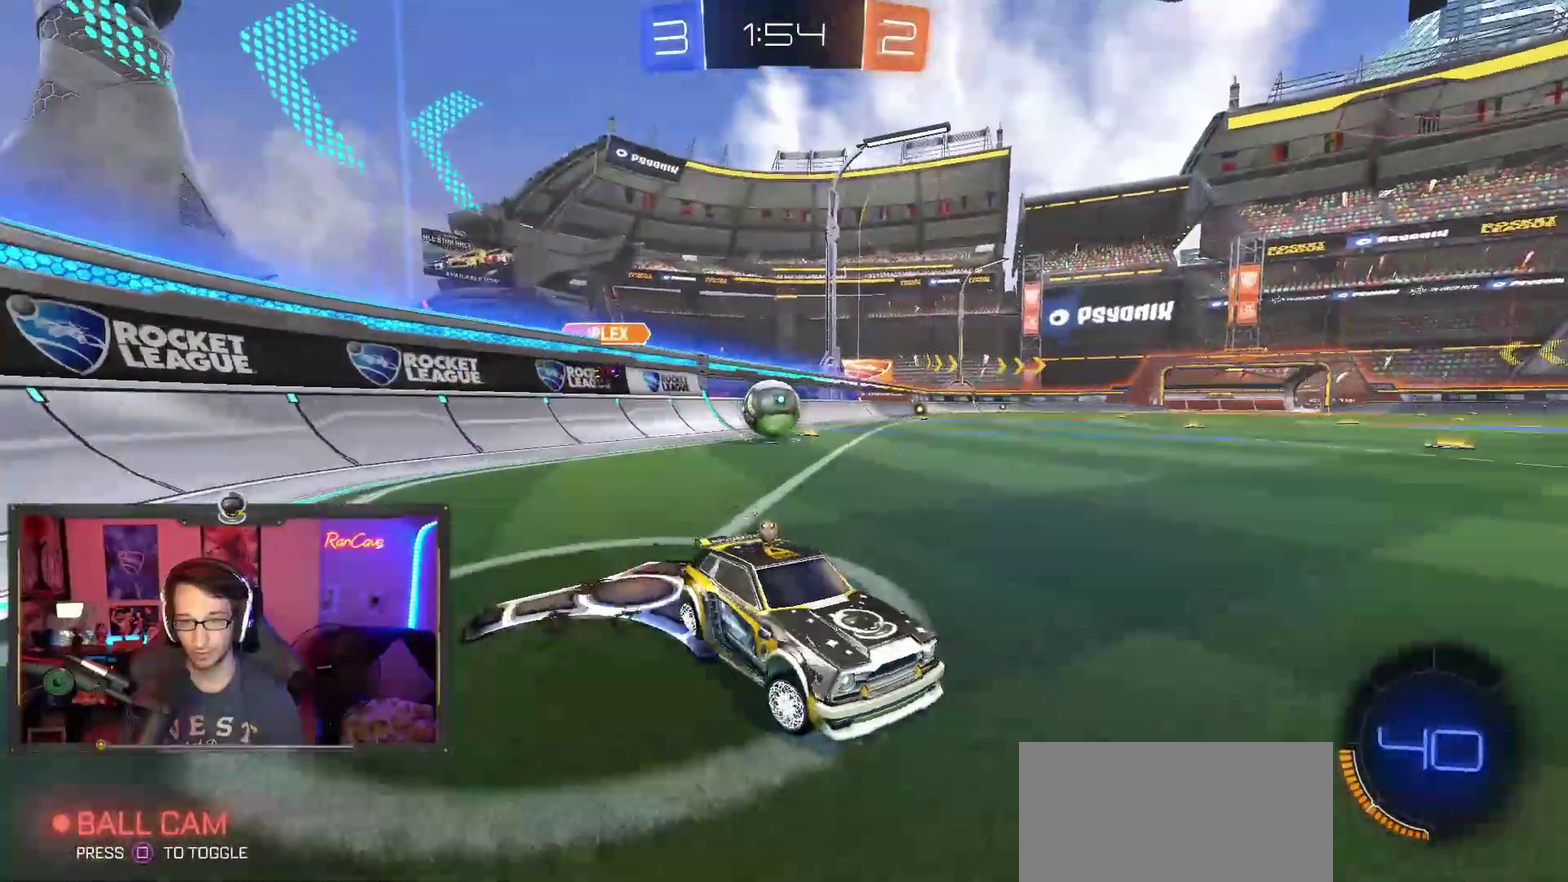
{"buttons": ["R2"], "left_stick": "up-left", "right_stick": "center", "events": []}
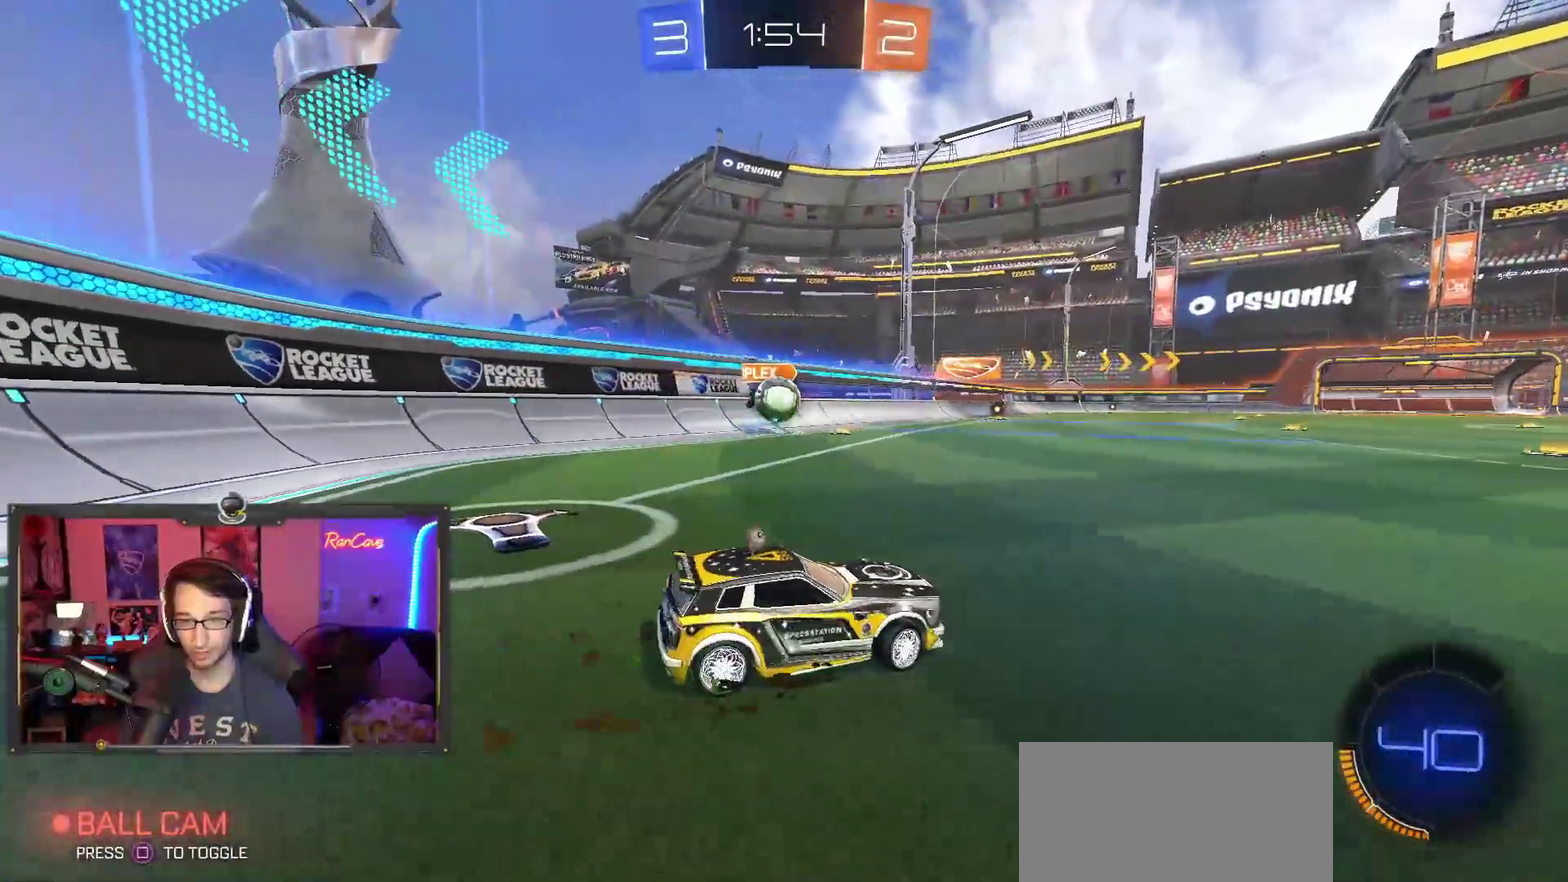
{"buttons": ["R2"], "left_stick": "left", "right_stick": "center", "events": [[183, "left_stick", "center"], [350, "left_stick", "left"]]}
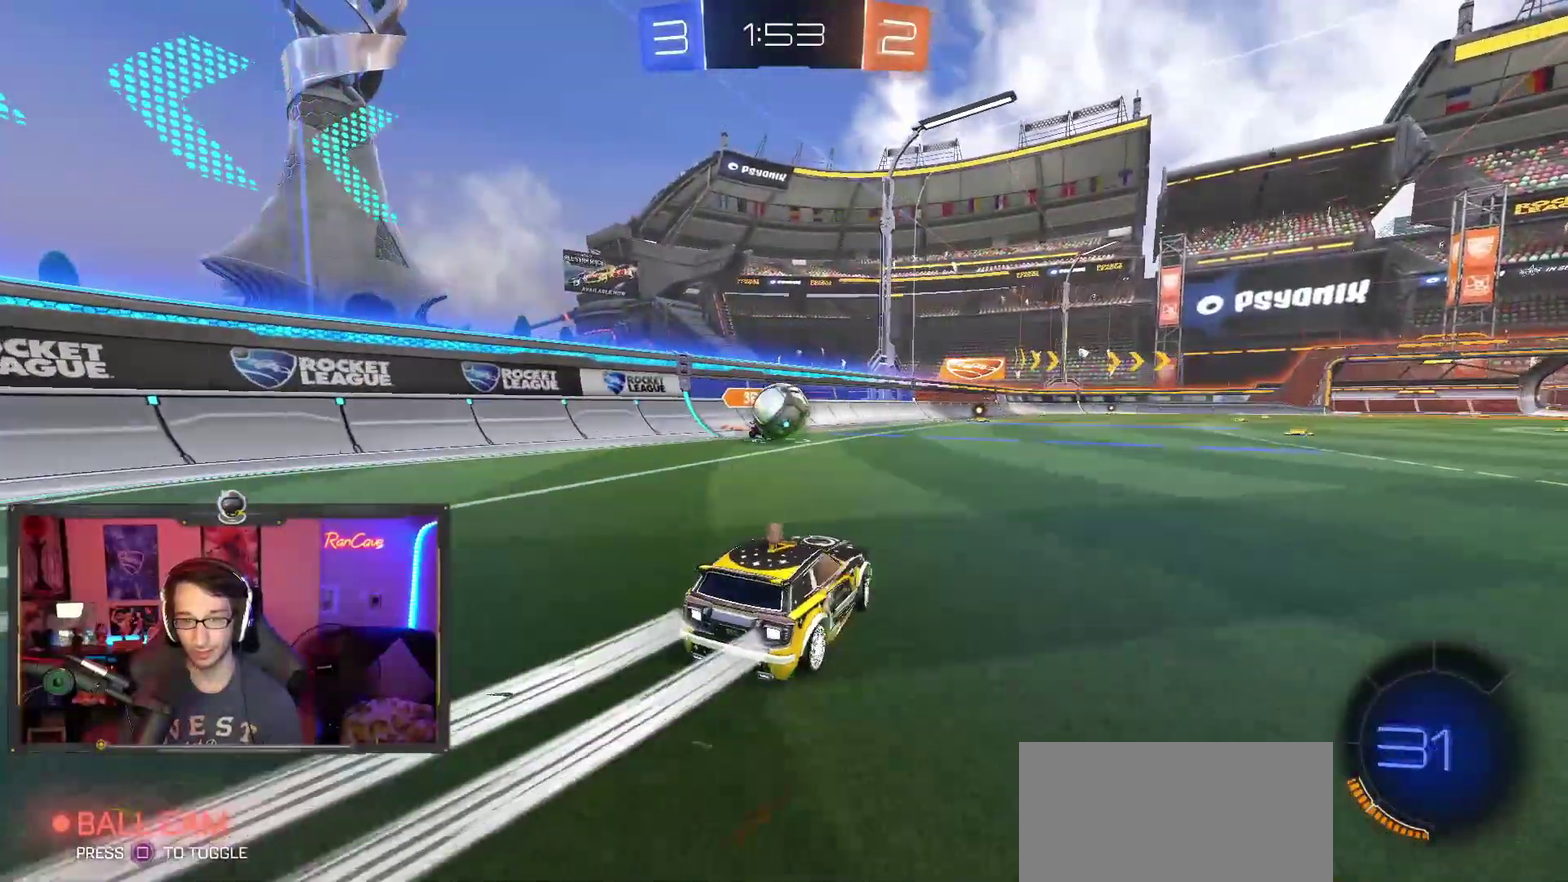
{"buttons": ["R2", "L3"], "left_stick": "up-left", "right_stick": "center", "events": [[33, "CROSS", "down"], [33, "left_stick", "center"], [83, "left_stick", "down-right"], [150, "left_stick", "down"], [200, "left_stick", "center"], [233, "CROSS", "up"], [333, "left_stick", "up-right"], [400, "CROSS", "down"], [417, "left_stick", "up"], [450, "CROSS", "up"], [467, "L3", "down"], [467, "left_stick", "up-left"]]}
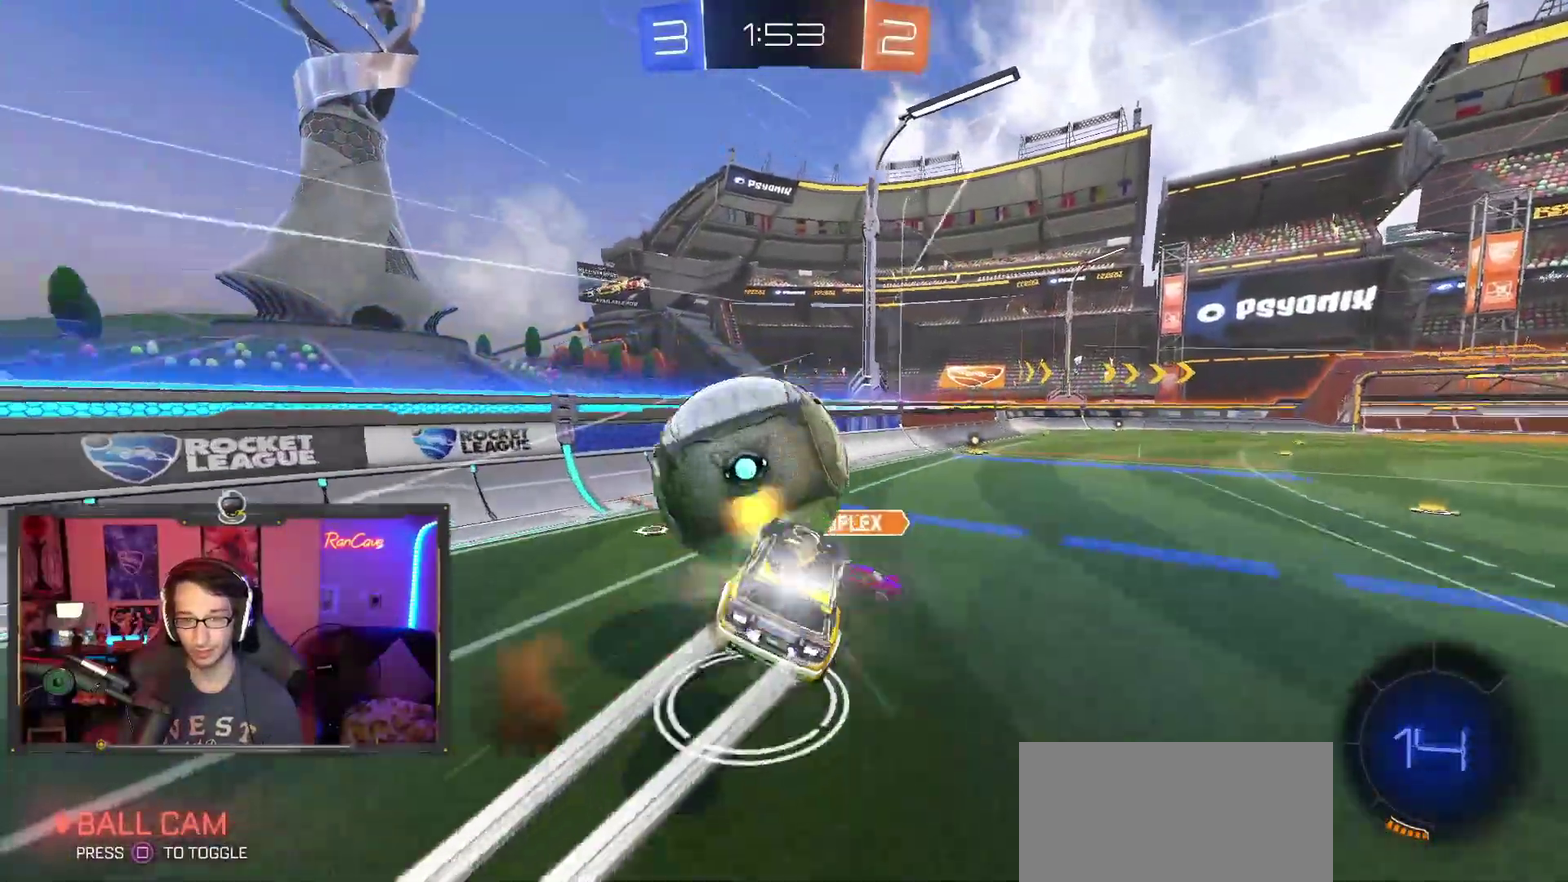
{"buttons": ["CIRCLE", "R2"], "left_stick": "center", "right_stick": "center", "events": [[67, "L3", "up"], [200, "left_stick", "down"], [217, "SQUARE", "down"], [350, "SQUARE", "up"], [400, "CIRCLE", "down"], [400, "left_stick", "center"], [450, "left_stick", "down"], [500, "left_stick", "center"]]}
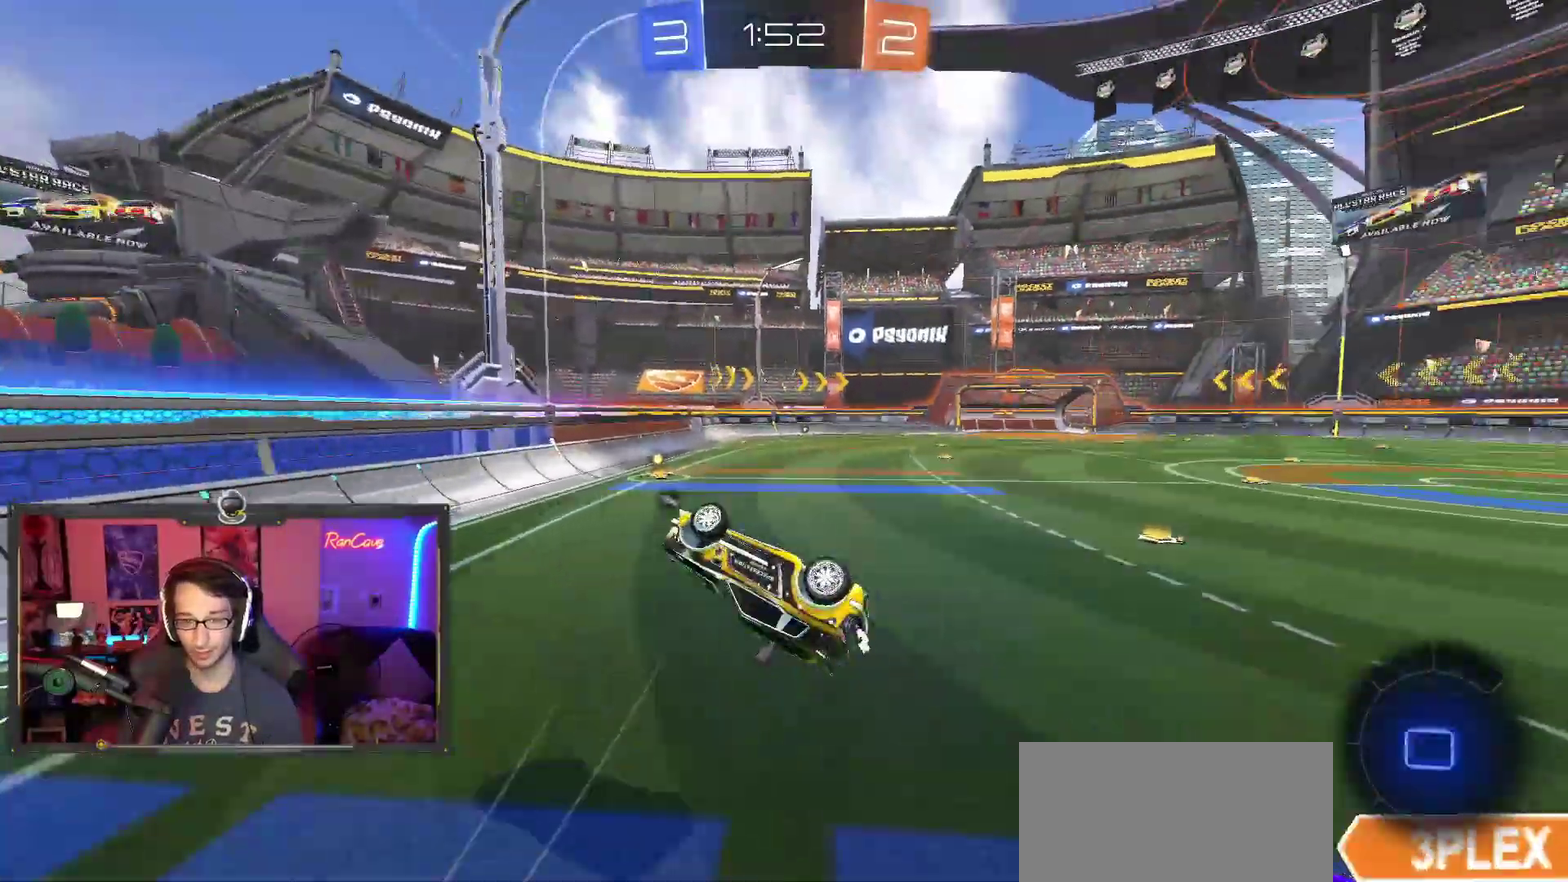
{"buttons": [], "left_stick": "center", "right_stick": "center", "events": [[167, "CIRCLE", "up"], [367, "R2", "up"], [367, "left_stick", "up"], [500, "left_stick", "center"]]}
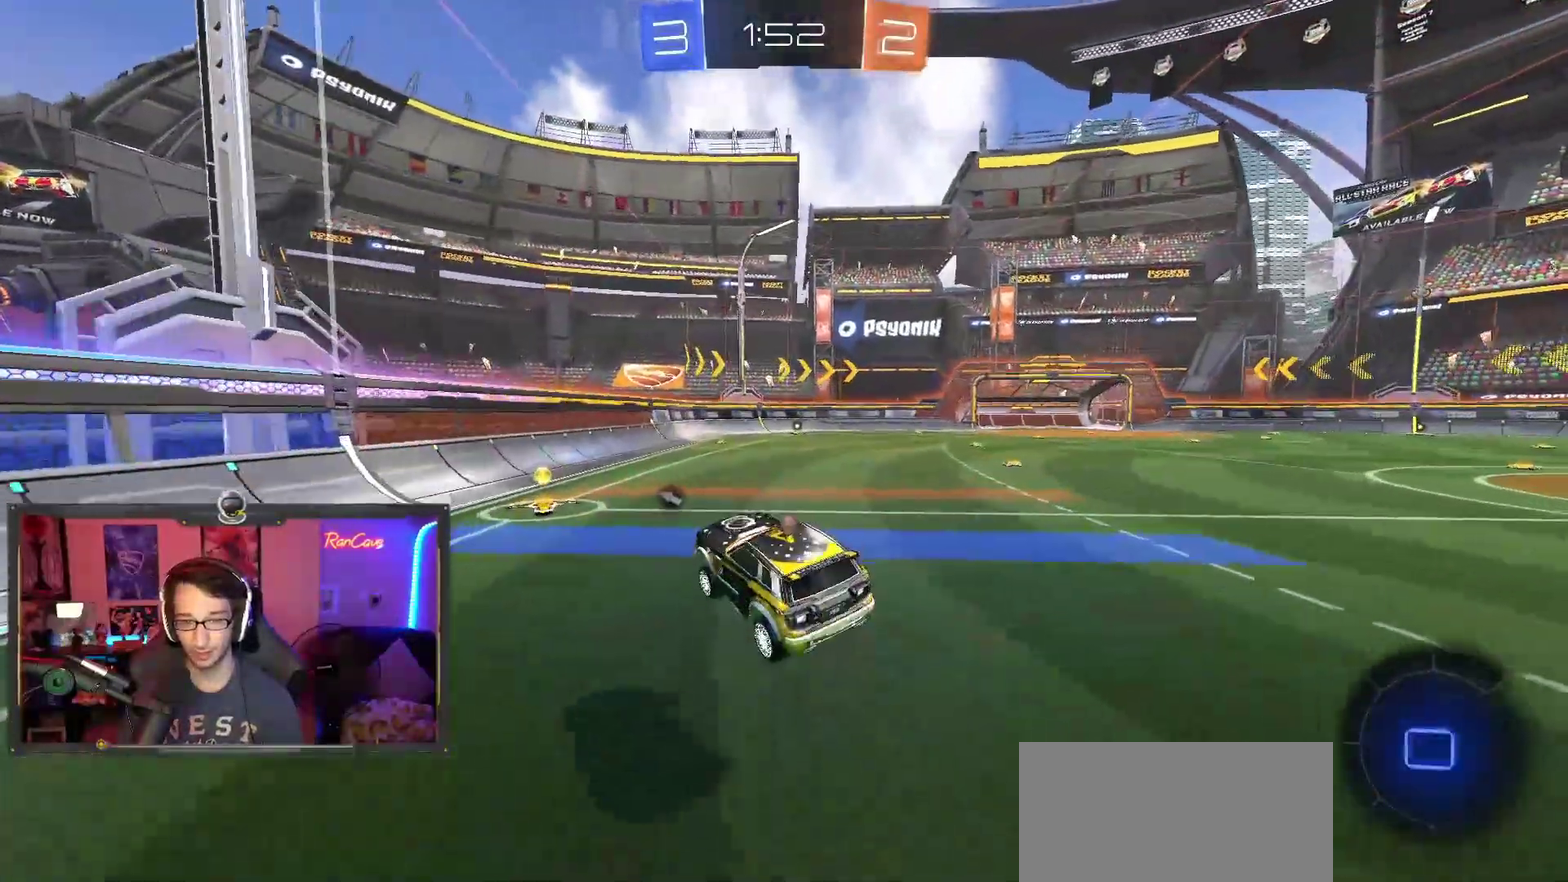
{"buttons": ["R2"], "left_stick": "center", "right_stick": "center", "events": [[33, "R2", "down"]]}
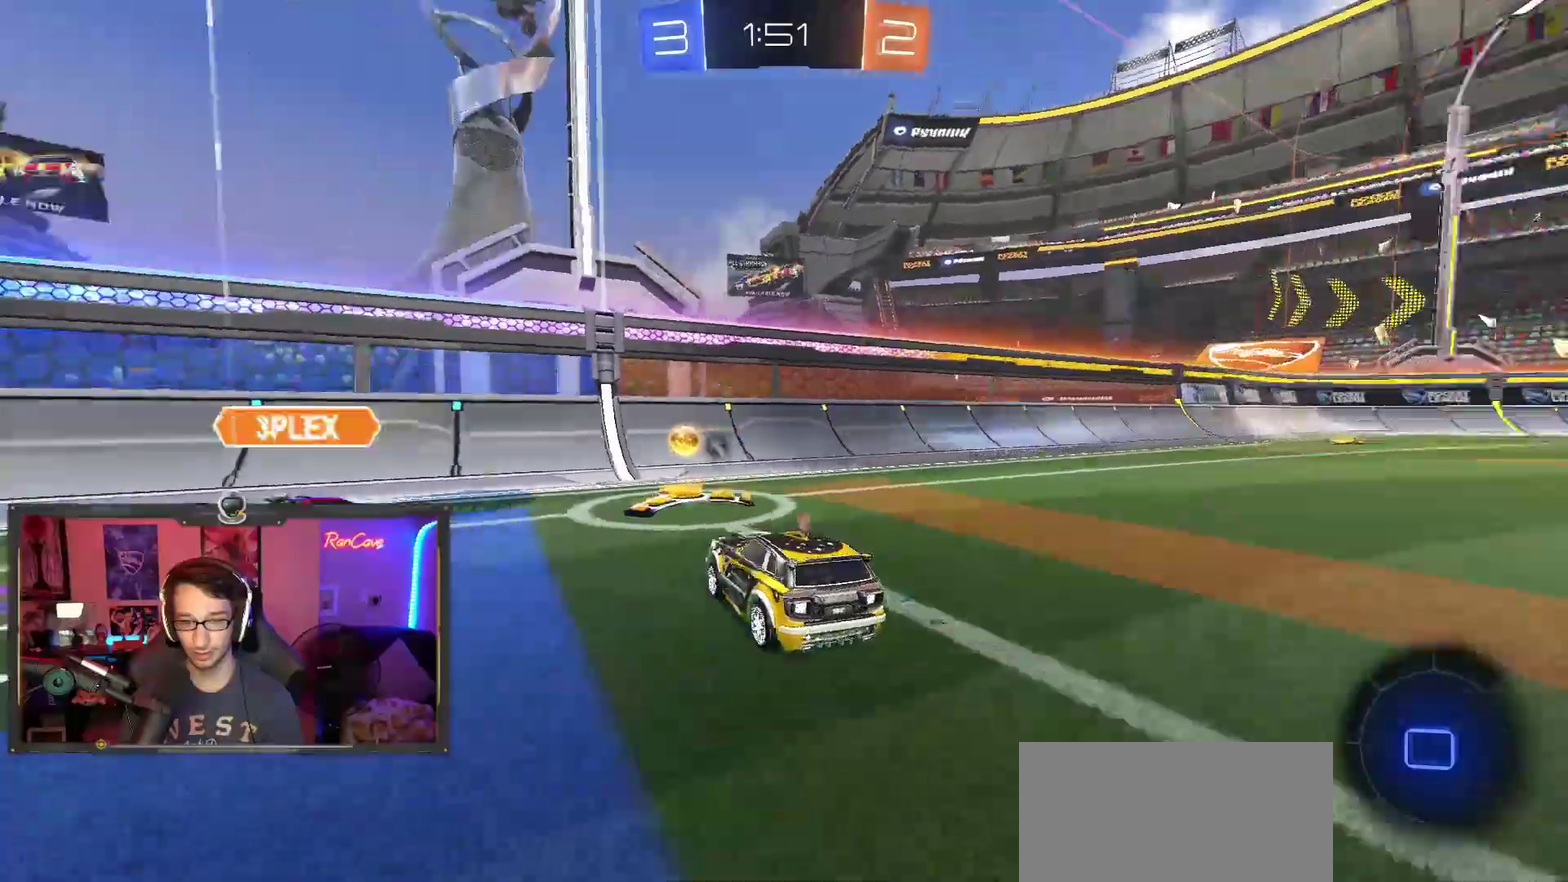
{"buttons": ["TRIANGLE", "R2"], "left_stick": "left", "right_stick": "center", "events": [[17, "CROSS", "down"], [100, "CROSS", "up"], [117, "SQUARE", "down"], [267, "SQUARE", "up"], [333, "TRIANGLE", "down"], [350, "left_stick", "left"]]}
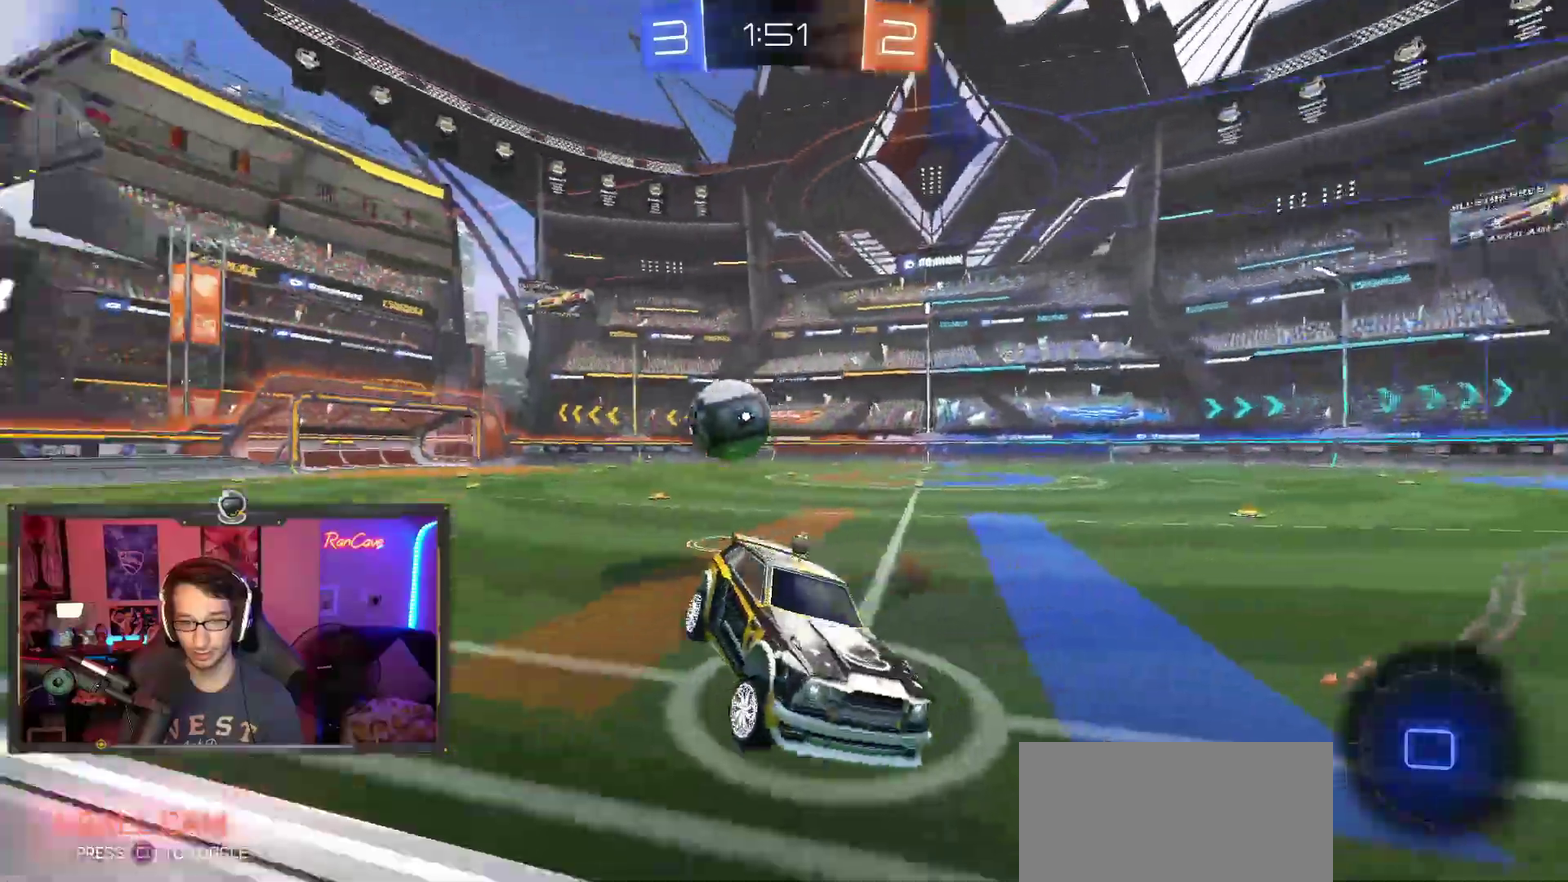
{"buttons": ["R2"], "left_stick": "up-left", "right_stick": "center", "events": [[50, "TRIANGLE", "up"], [133, "left_stick", "up-left"]]}
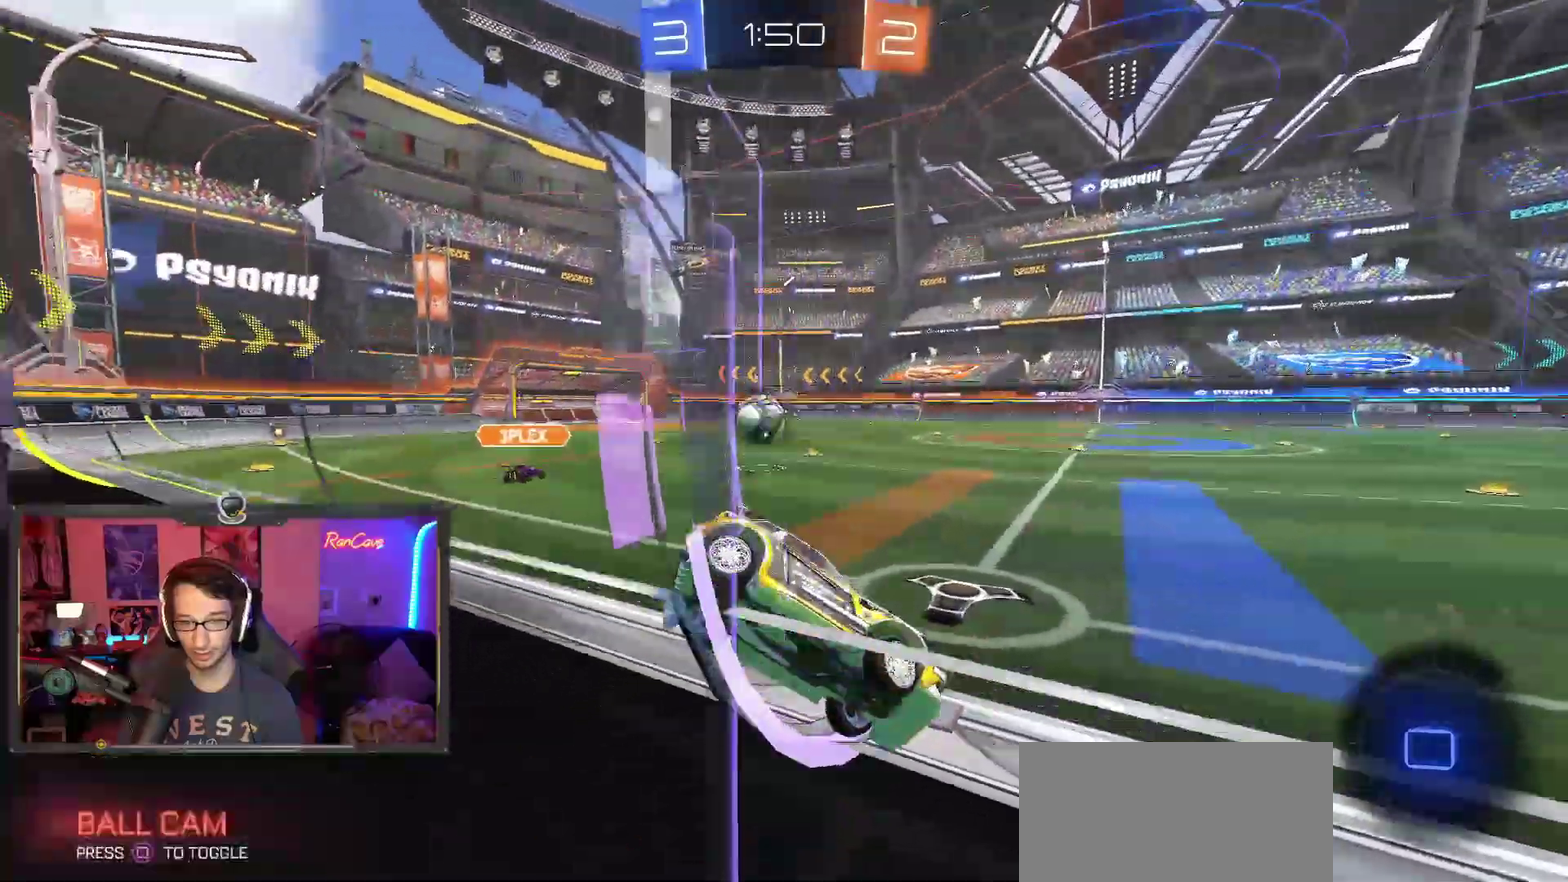
{"buttons": ["R2"], "left_stick": "center", "right_stick": "center", "events": [[67, "left_stick", "center"], [300, "SQUARE", "down"], [350, "left_stick", "left"], [417, "SQUARE", "up"], [467, "left_stick", "center"]]}
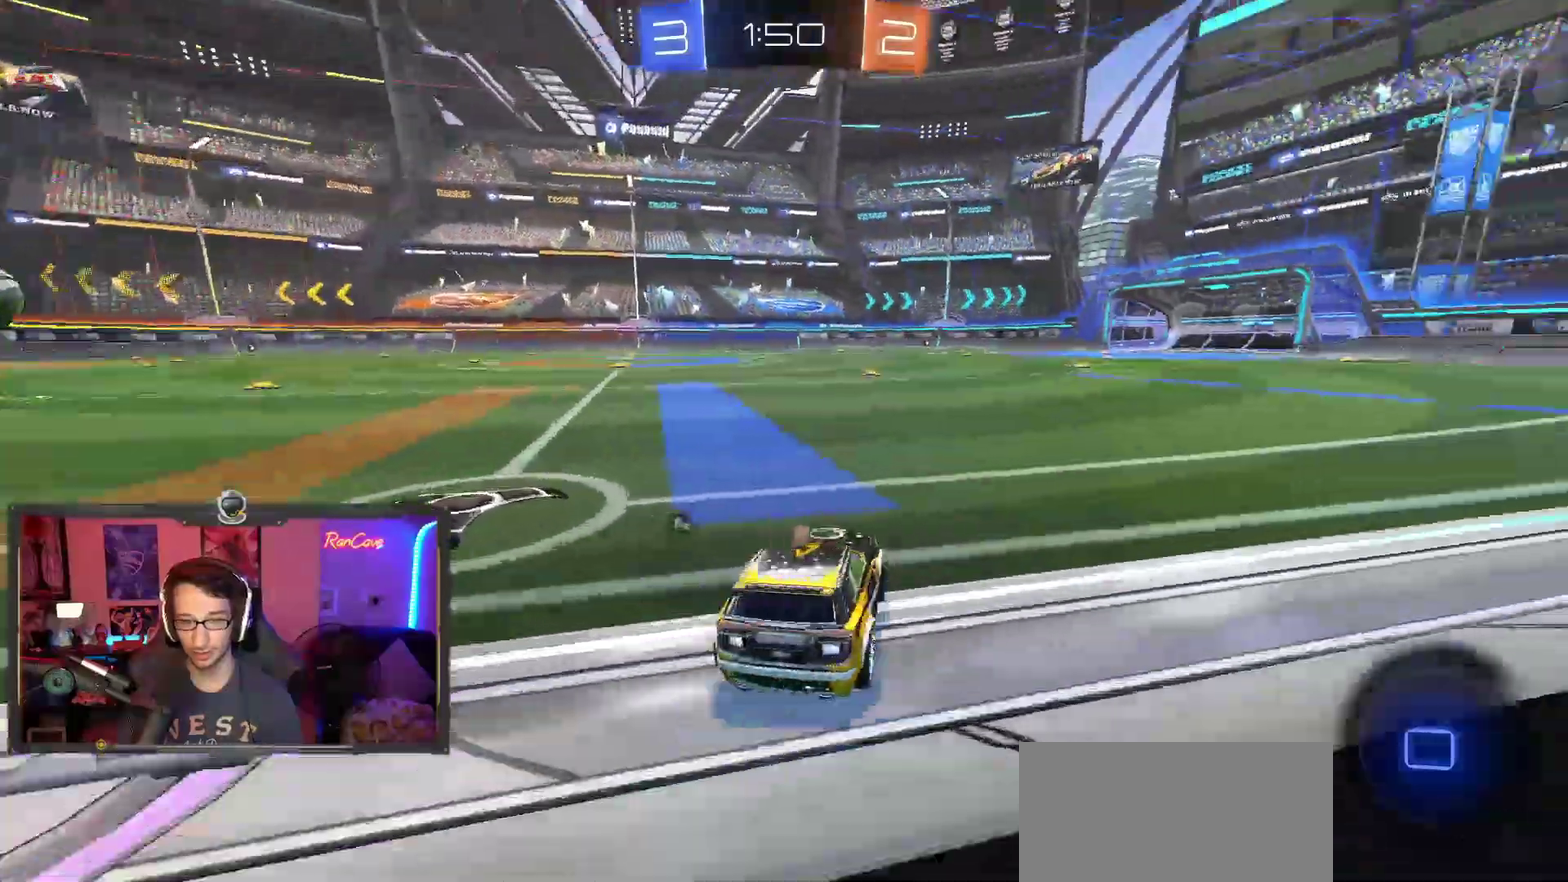
{"buttons": ["SQUARE", "R2"], "left_stick": "center", "right_stick": "center", "events": [[233, "CROSS", "down"], [267, "left_stick", "up"], [417, "SQUARE", "down"], [417, "TRIANGLE", "down"], [467, "CROSS", "up"], [467, "TRIANGLE", "up"], [500, "left_stick", "center"]]}
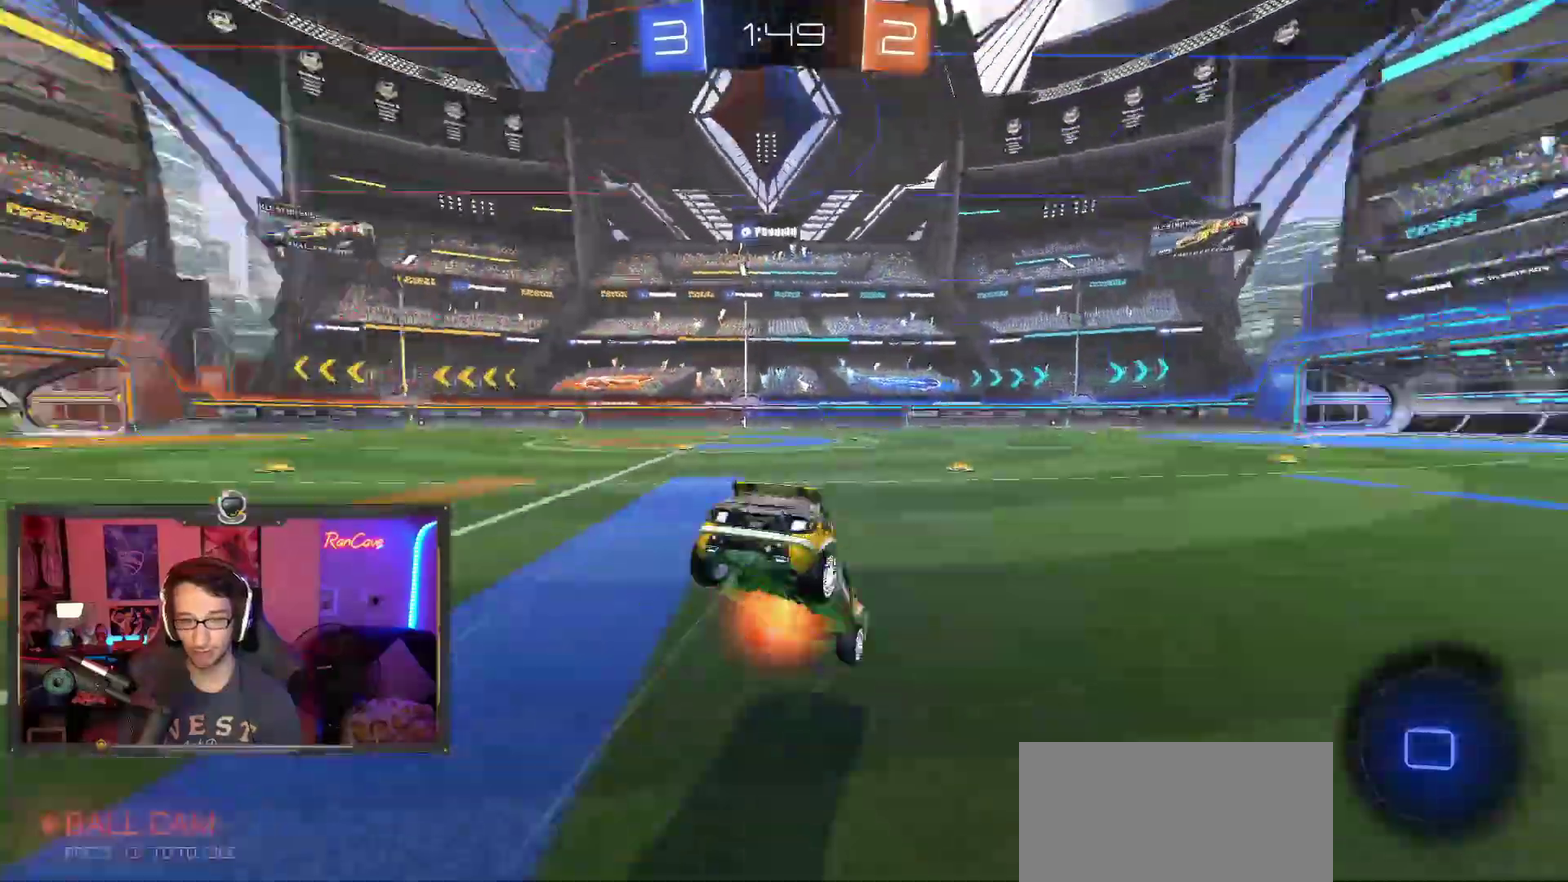
{"buttons": ["R2"], "left_stick": "center", "right_stick": "center", "events": [[50, "SQUARE", "up"]]}